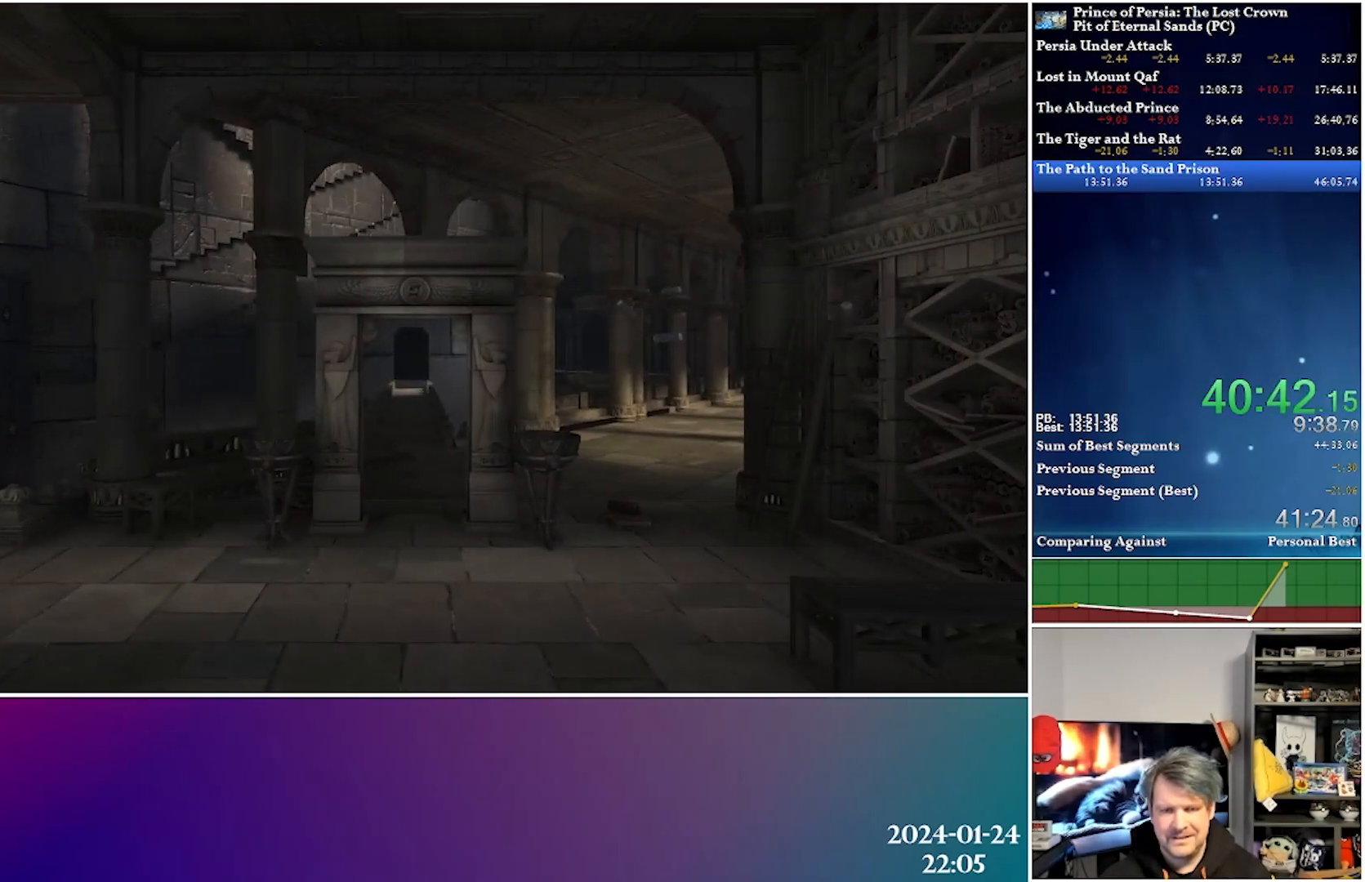
Gameplay with a controller (Xbox layout); each line is a JSON object with the inputs held at the frame after it. "events" lists button and stick changes between this image and that frame as [ms after this image, input, new state], when the widget could be followed in between.
{"buttons": ["DPAD_LEFT"], "left_stick": "center", "right_stick": "center", "events": []}
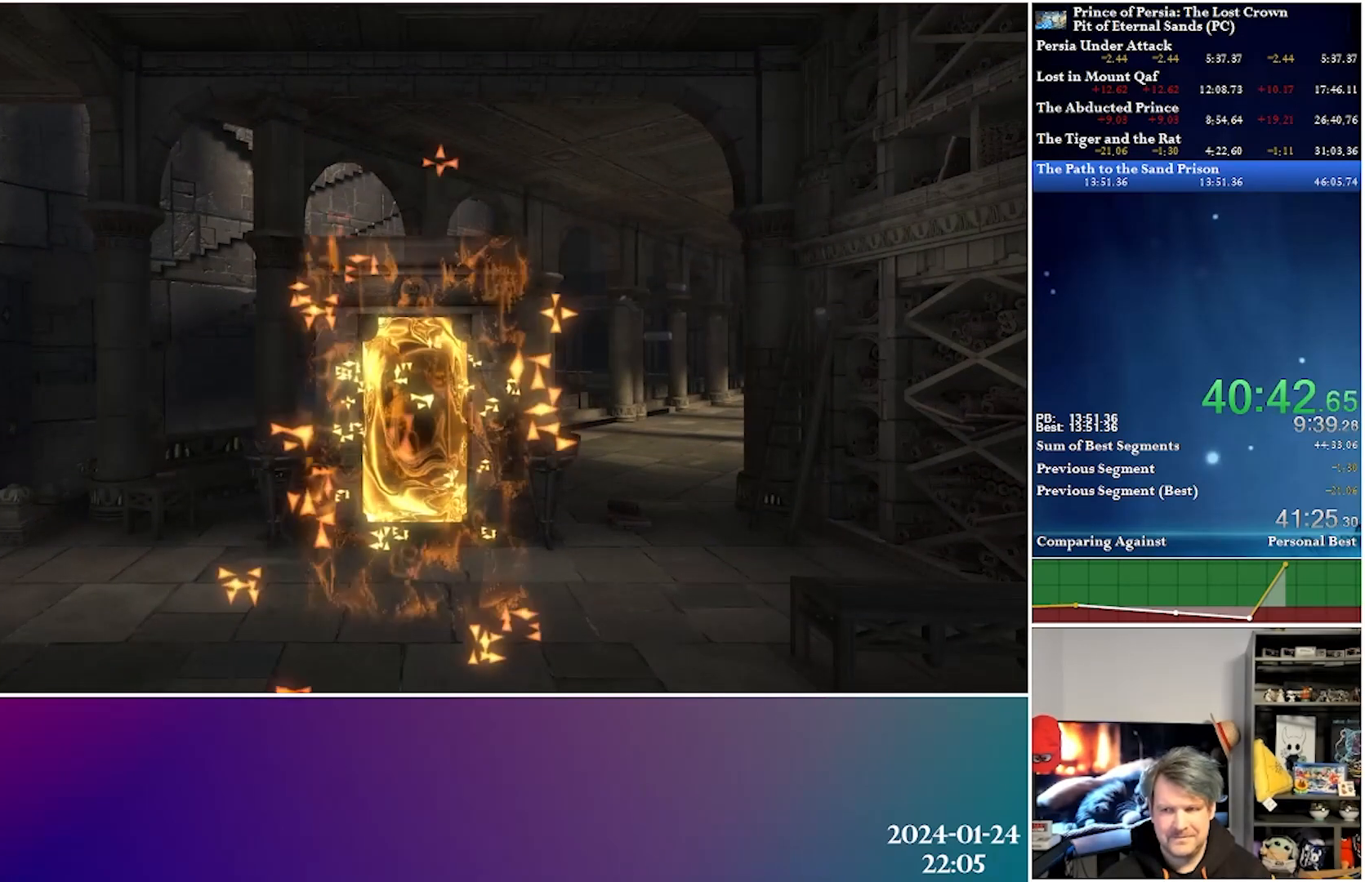
{"buttons": ["DPAD_LEFT"], "left_stick": "center", "right_stick": "center", "events": []}
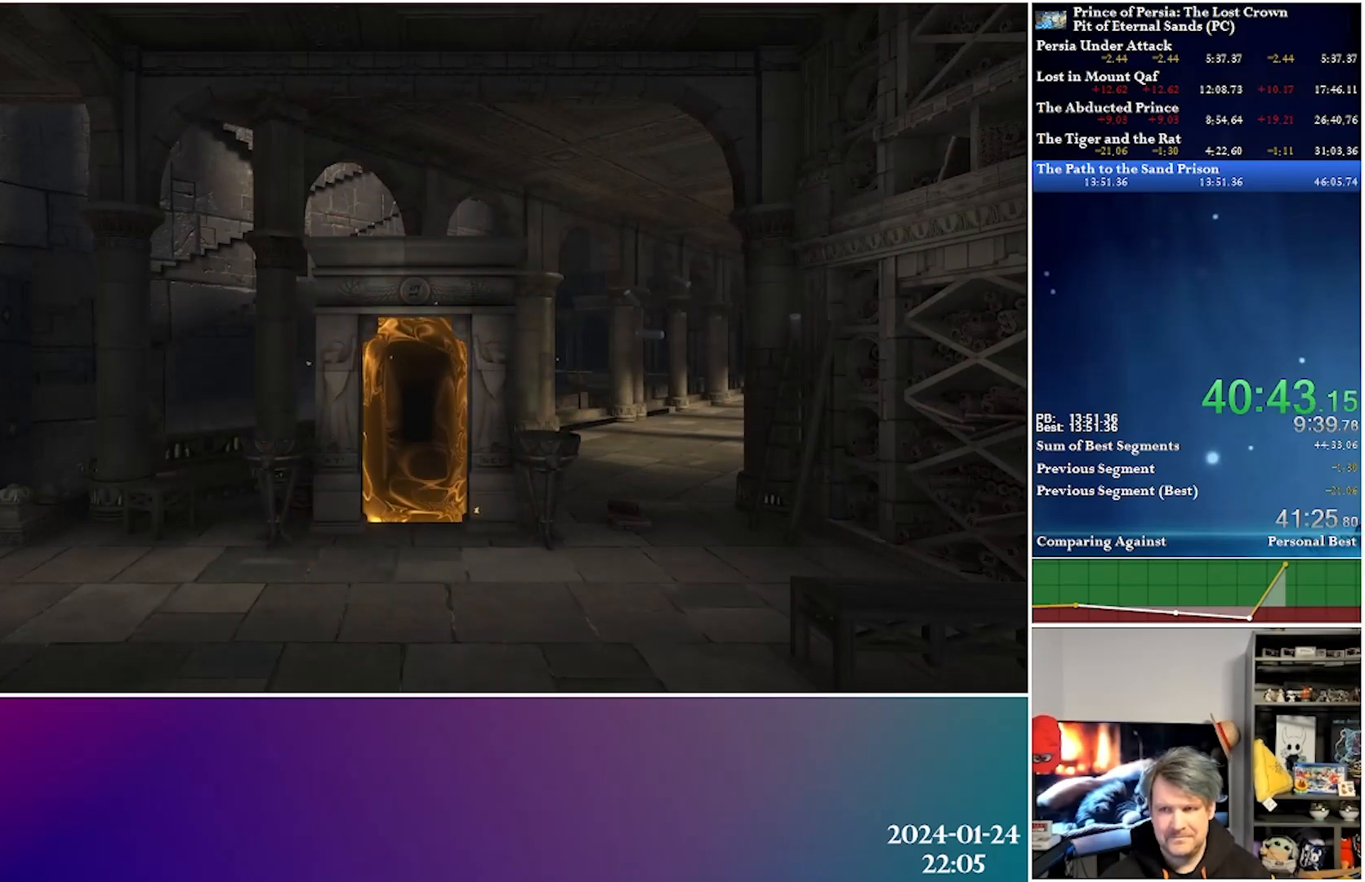
{"buttons": ["DPAD_LEFT"], "left_stick": "center", "right_stick": "center", "events": []}
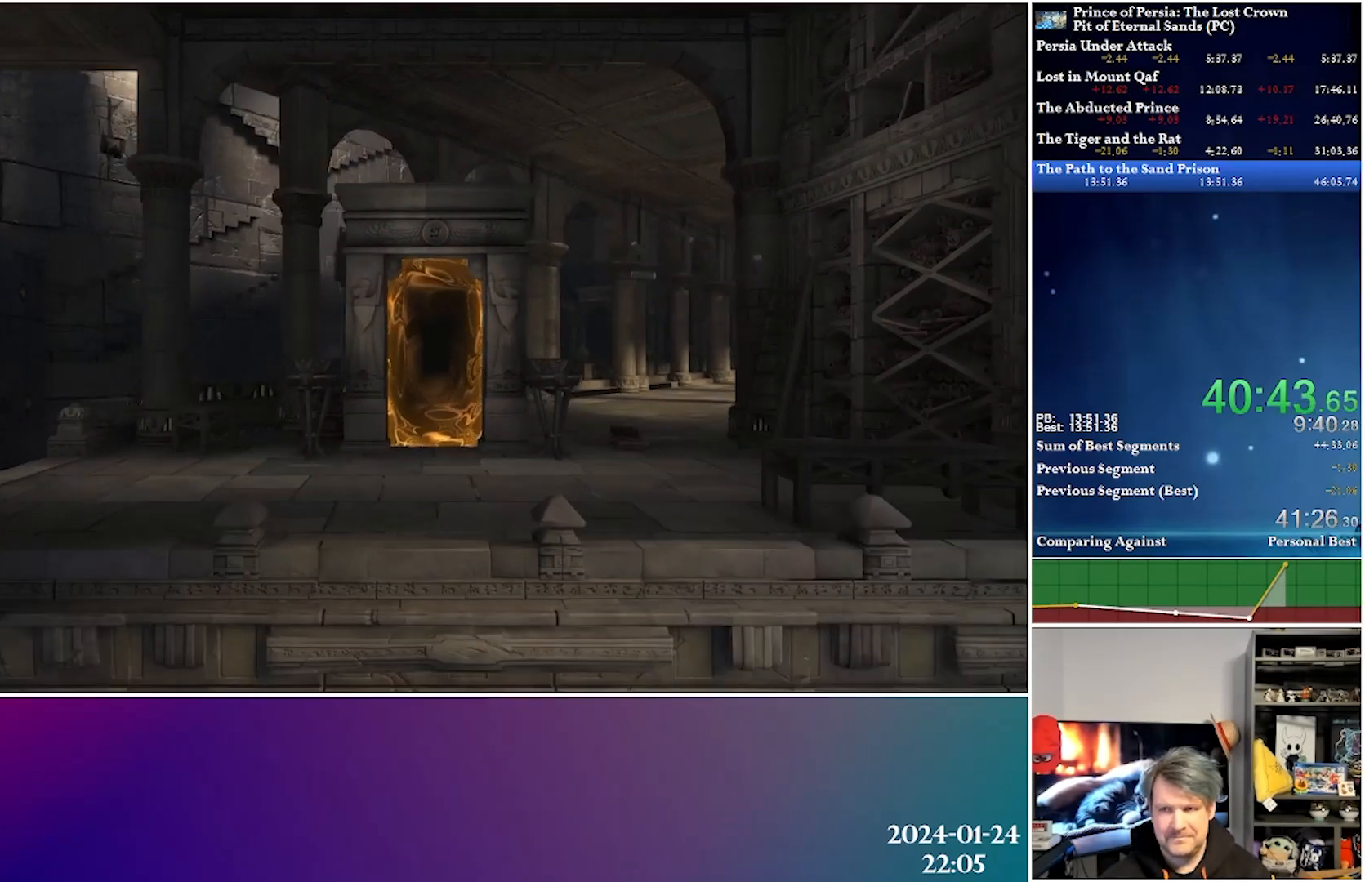
{"buttons": ["DPAD_LEFT"], "left_stick": "center", "right_stick": "center", "events": []}
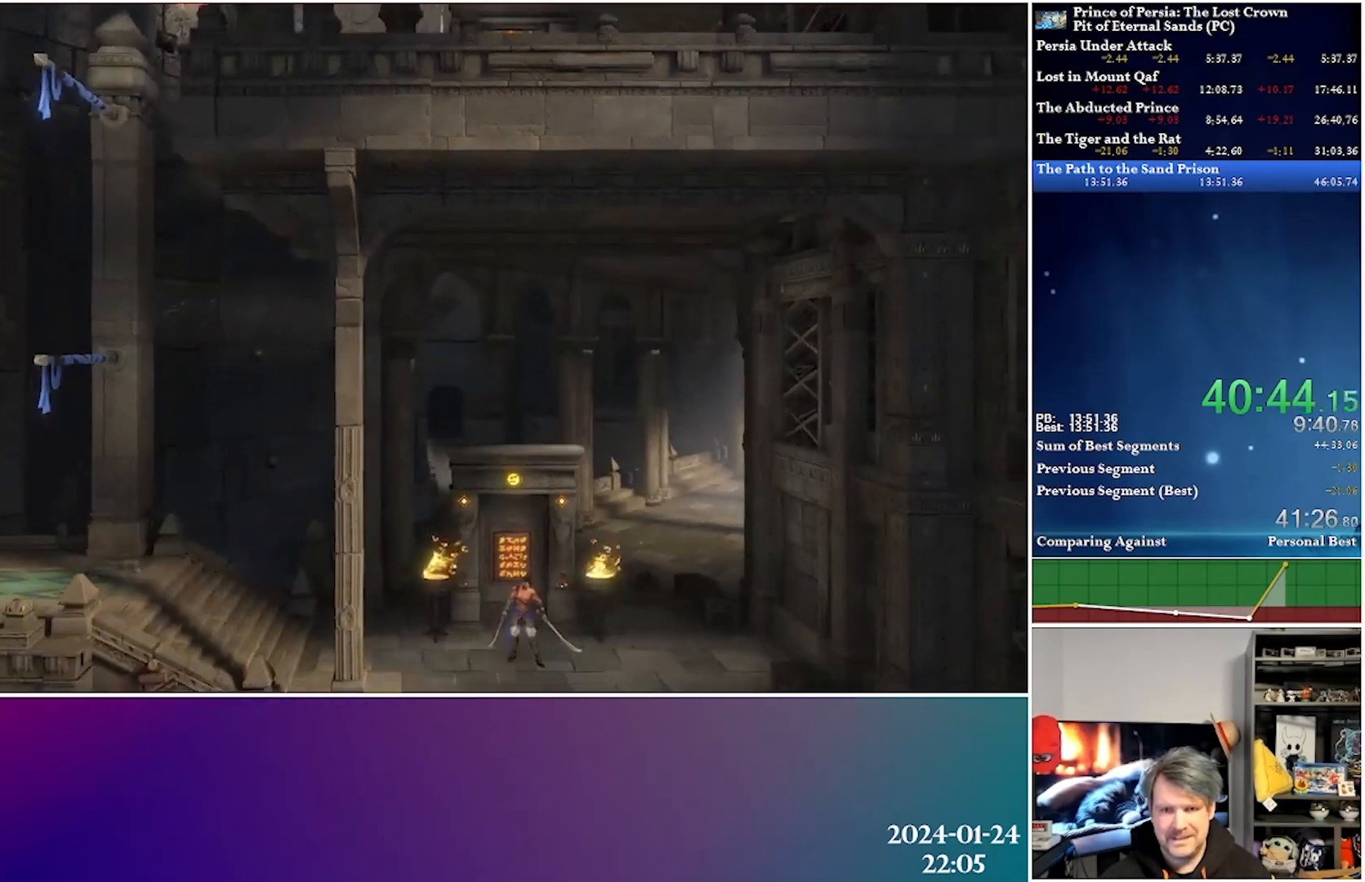
{"buttons": ["DPAD_LEFT"], "left_stick": "center", "right_stick": "center", "events": []}
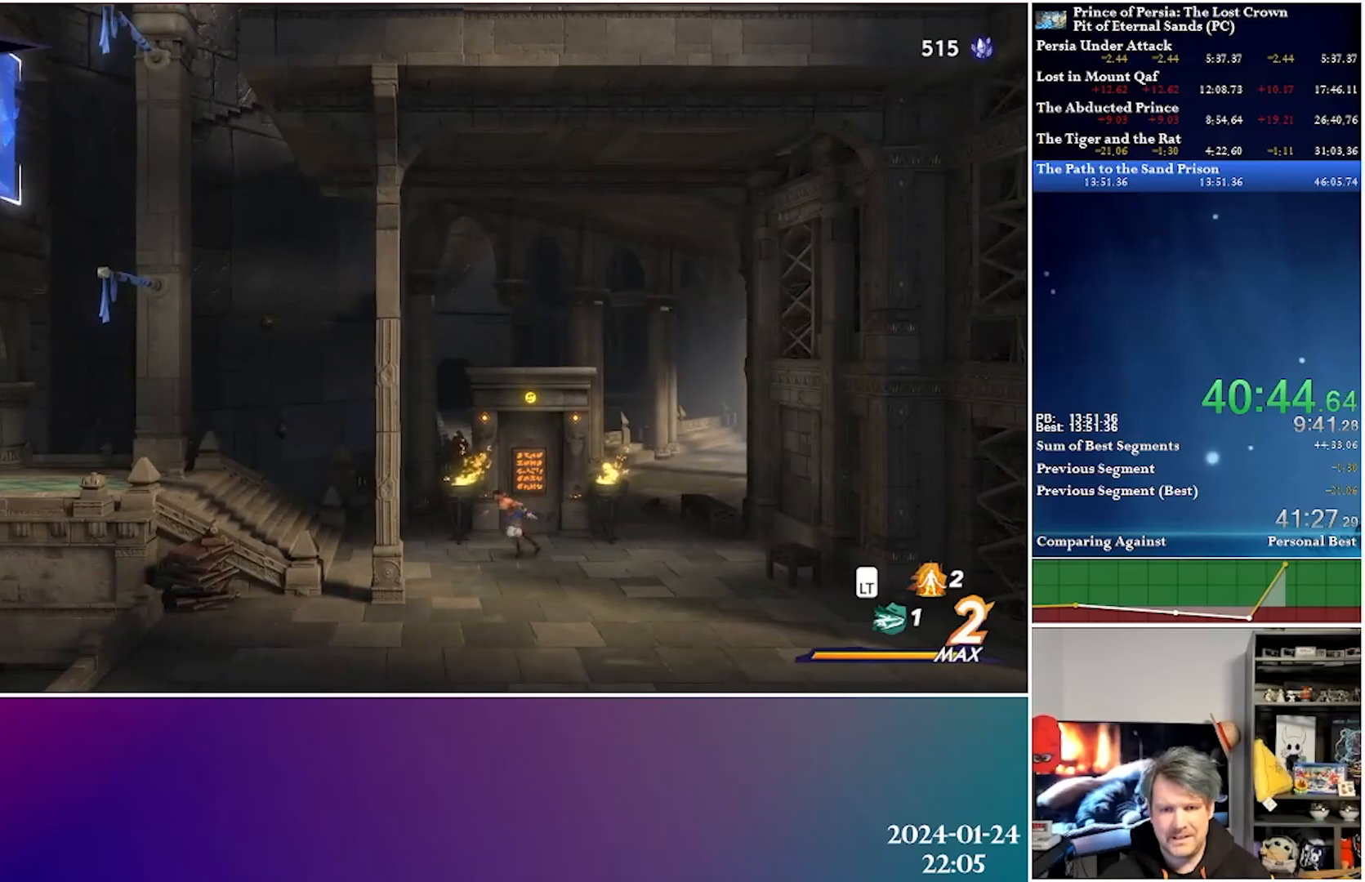
{"buttons": ["DPAD_LEFT"], "left_stick": "center", "right_stick": "center", "events": [[67, "A", "down"], [200, "R2", "down"], [350, "A", "up"], [433, "R2", "up"]]}
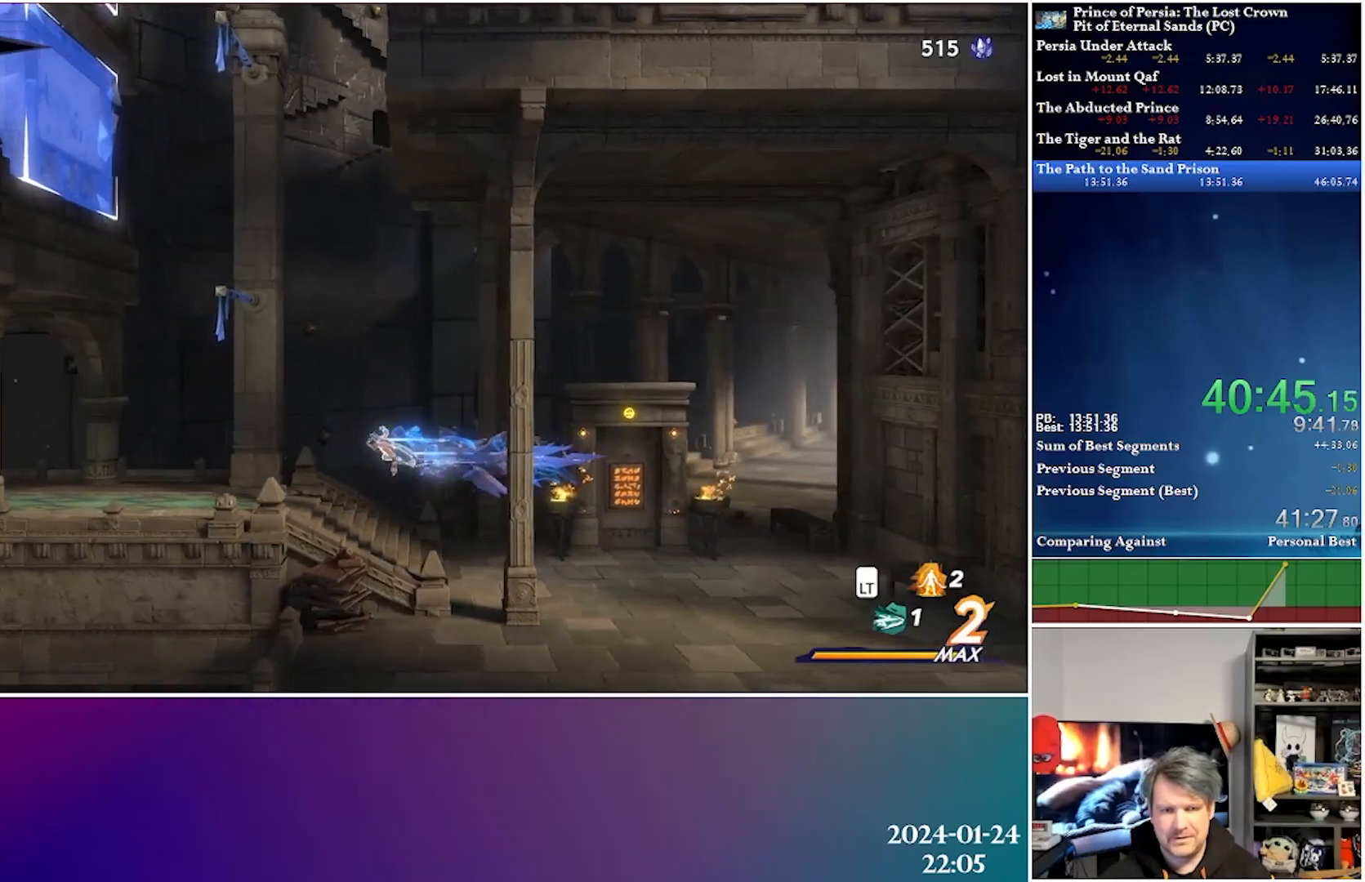
{"buttons": ["A", "DPAD_UP"], "left_stick": "center", "right_stick": "center", "events": [[450, "A", "down"], [450, "DPAD_LEFT", "up"], [450, "DPAD_UP", "down"]]}
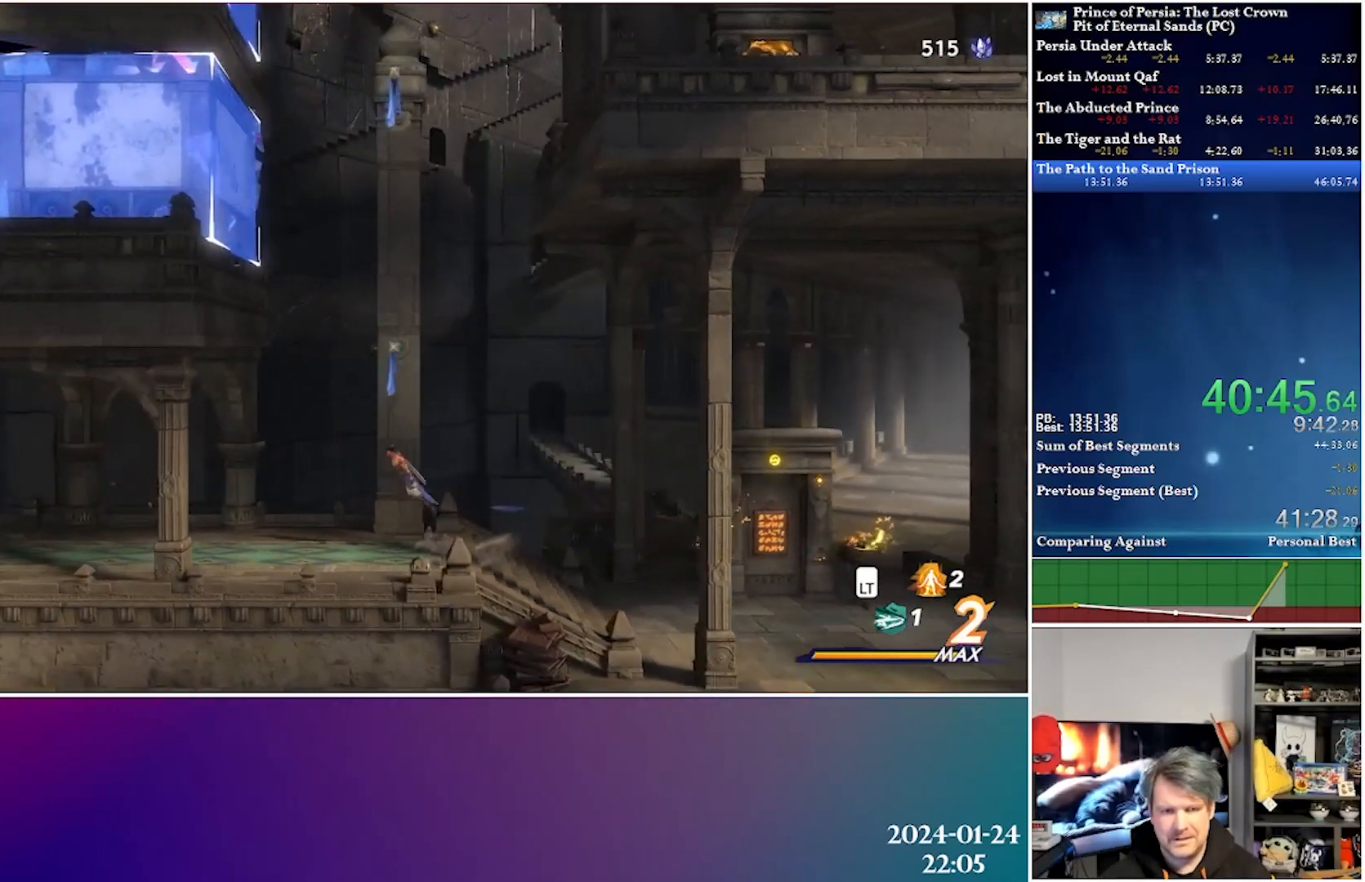
{"buttons": ["A", "DPAD_UP"], "left_stick": "center", "right_stick": "center", "events": [[283, "A", "up"], [350, "A", "down"]]}
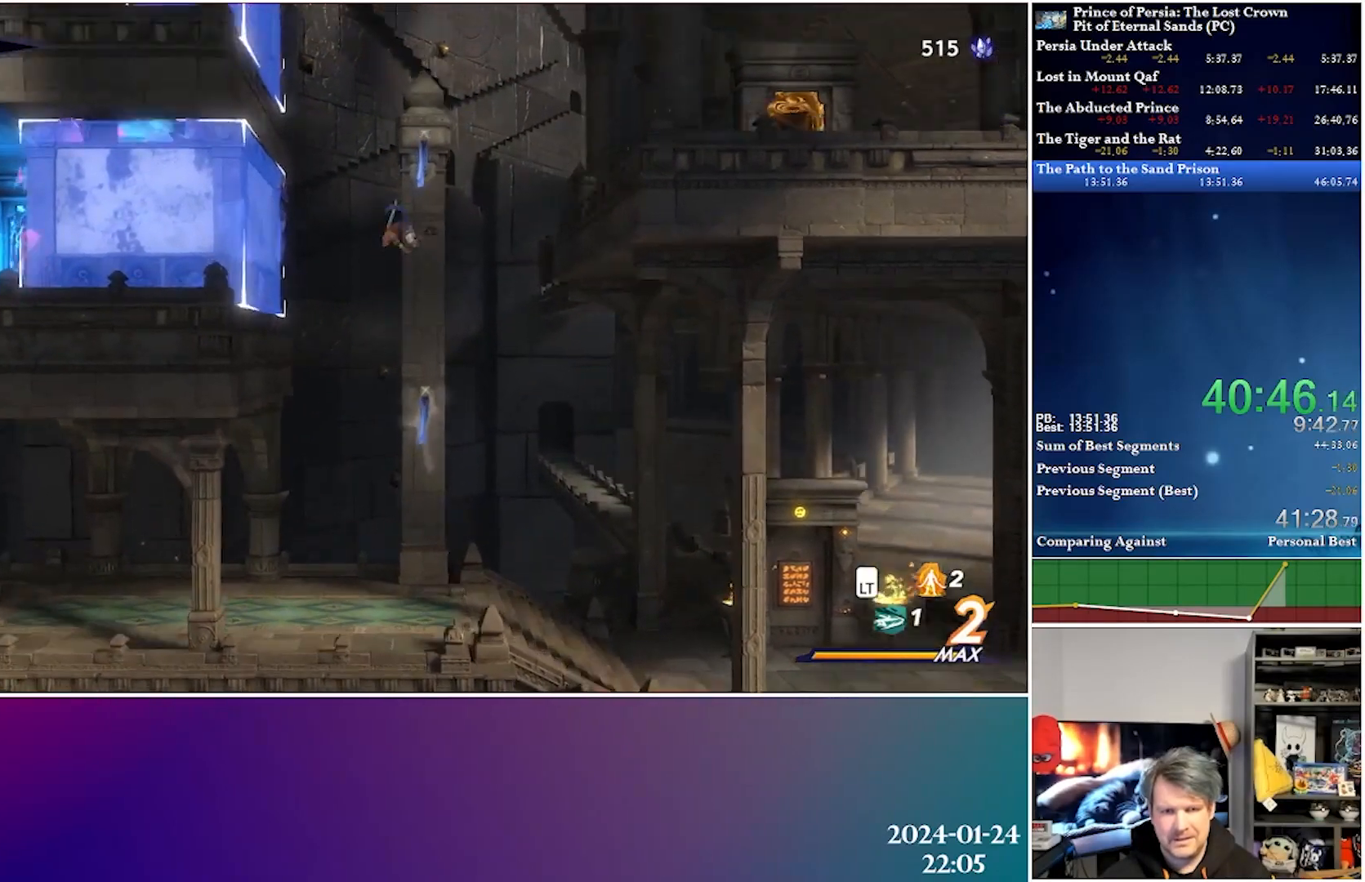
{"buttons": ["R2", "DPAD_RIGHT"], "left_stick": "center", "right_stick": "center", "events": [[217, "A", "up"], [233, "DPAD_UP", "up"], [267, "DPAD_RIGHT", "down"], [317, "A", "down"], [483, "A", "up"], [500, "R2", "down"]]}
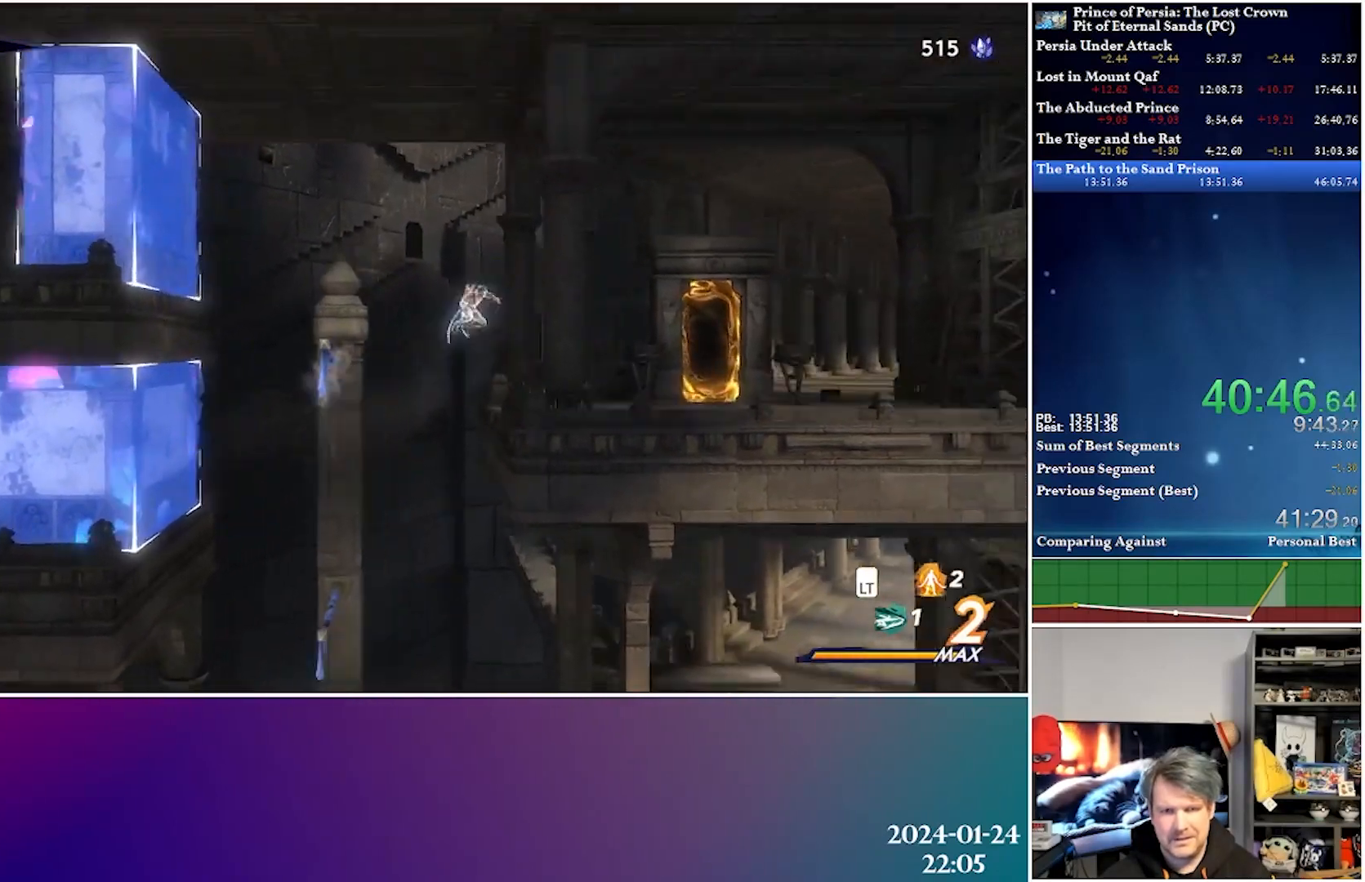
{"buttons": ["DPAD_RIGHT"], "left_stick": "center", "right_stick": "center", "events": [[150, "R2", "up"]]}
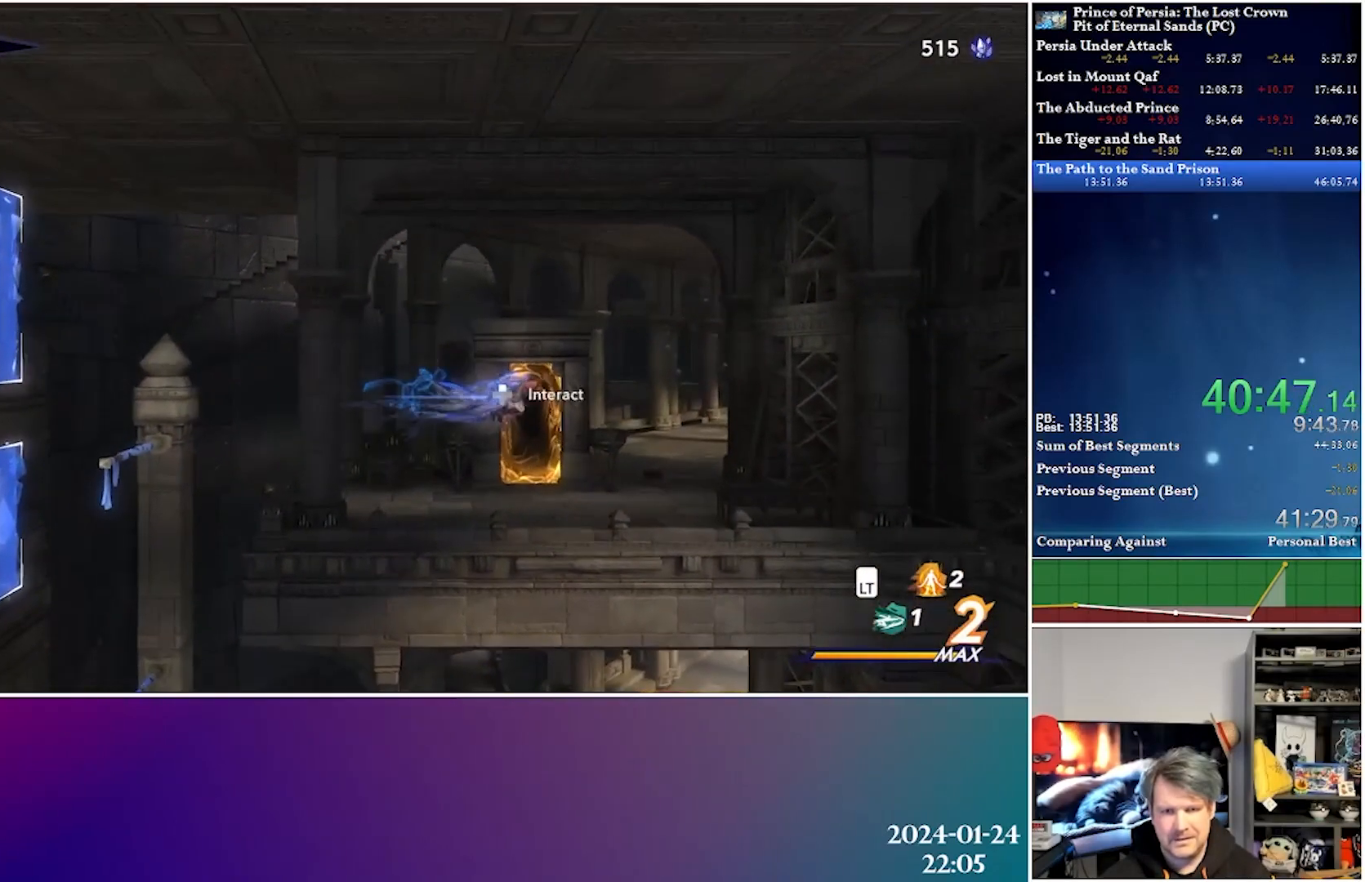
{"buttons": [], "left_stick": "center", "right_stick": "center", "events": [[67, "DPAD_RIGHT", "up"], [350, "DPAD_UP", "down"], [483, "DPAD_UP", "up"]]}
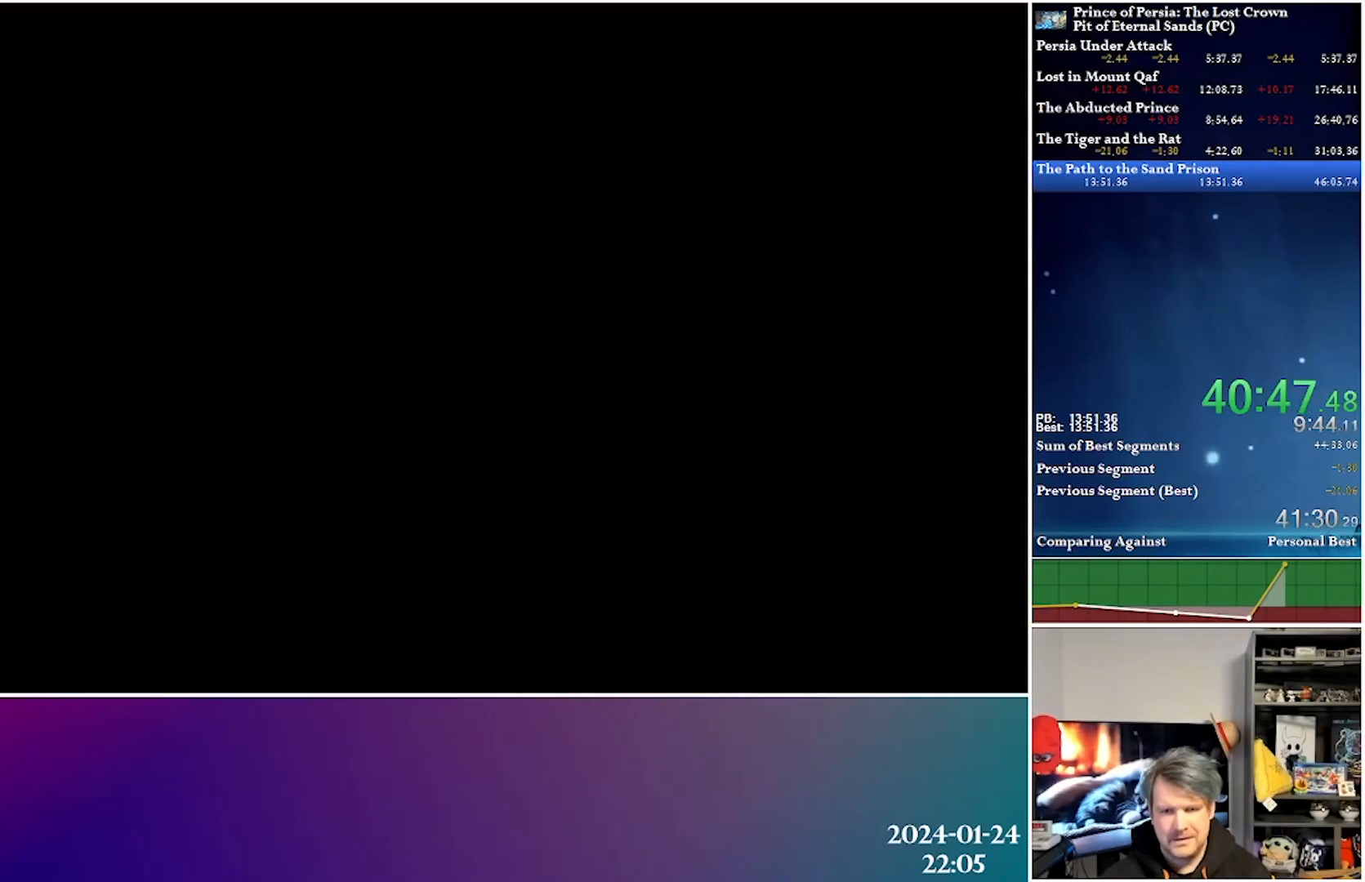
{"buttons": [], "left_stick": "center", "right_stick": "center", "events": []}
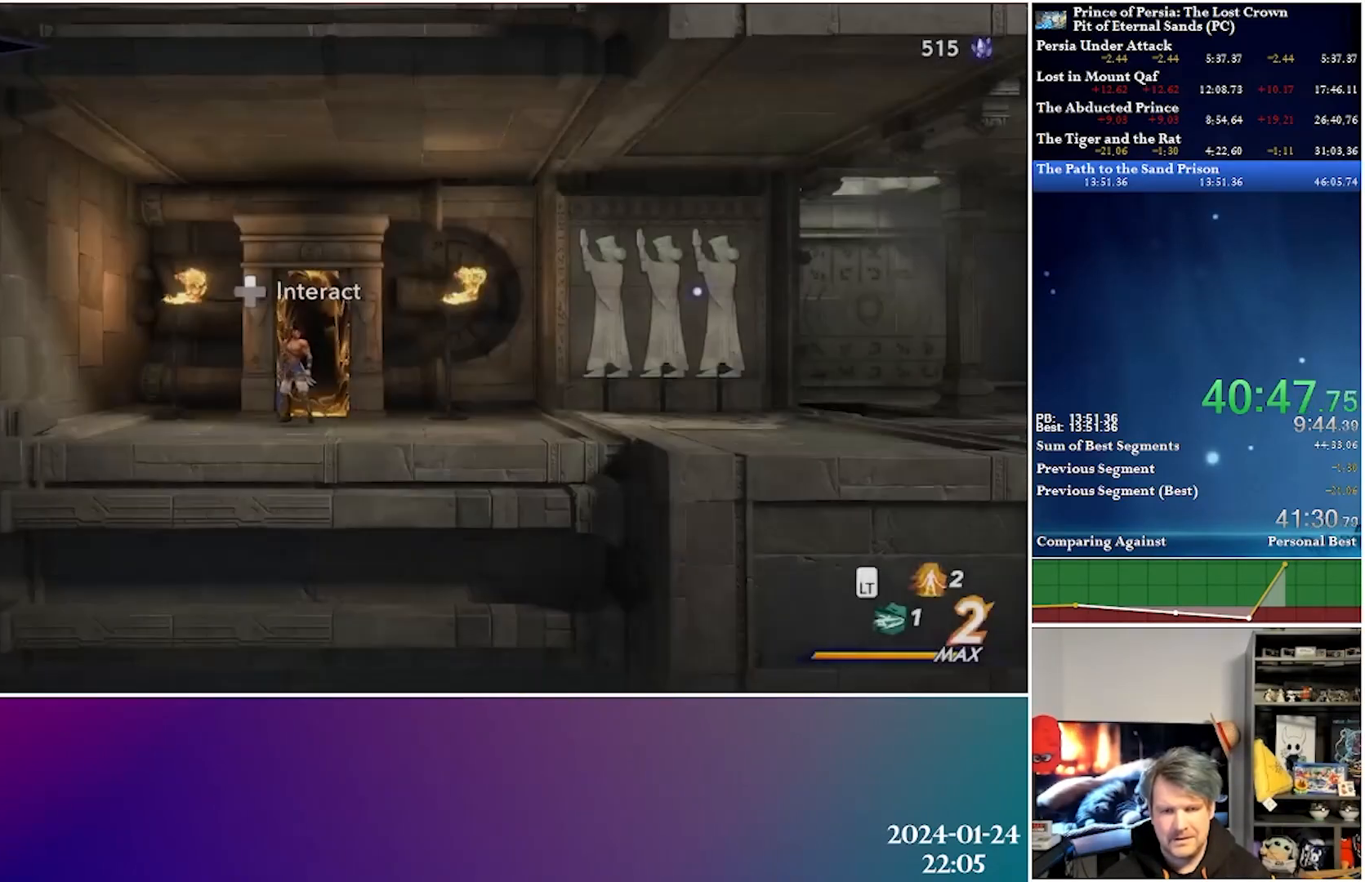
{"buttons": ["R2", "DPAD_RIGHT"], "left_stick": "center", "right_stick": "center", "events": [[150, "DPAD_RIGHT", "down"], [350, "R2", "down"]]}
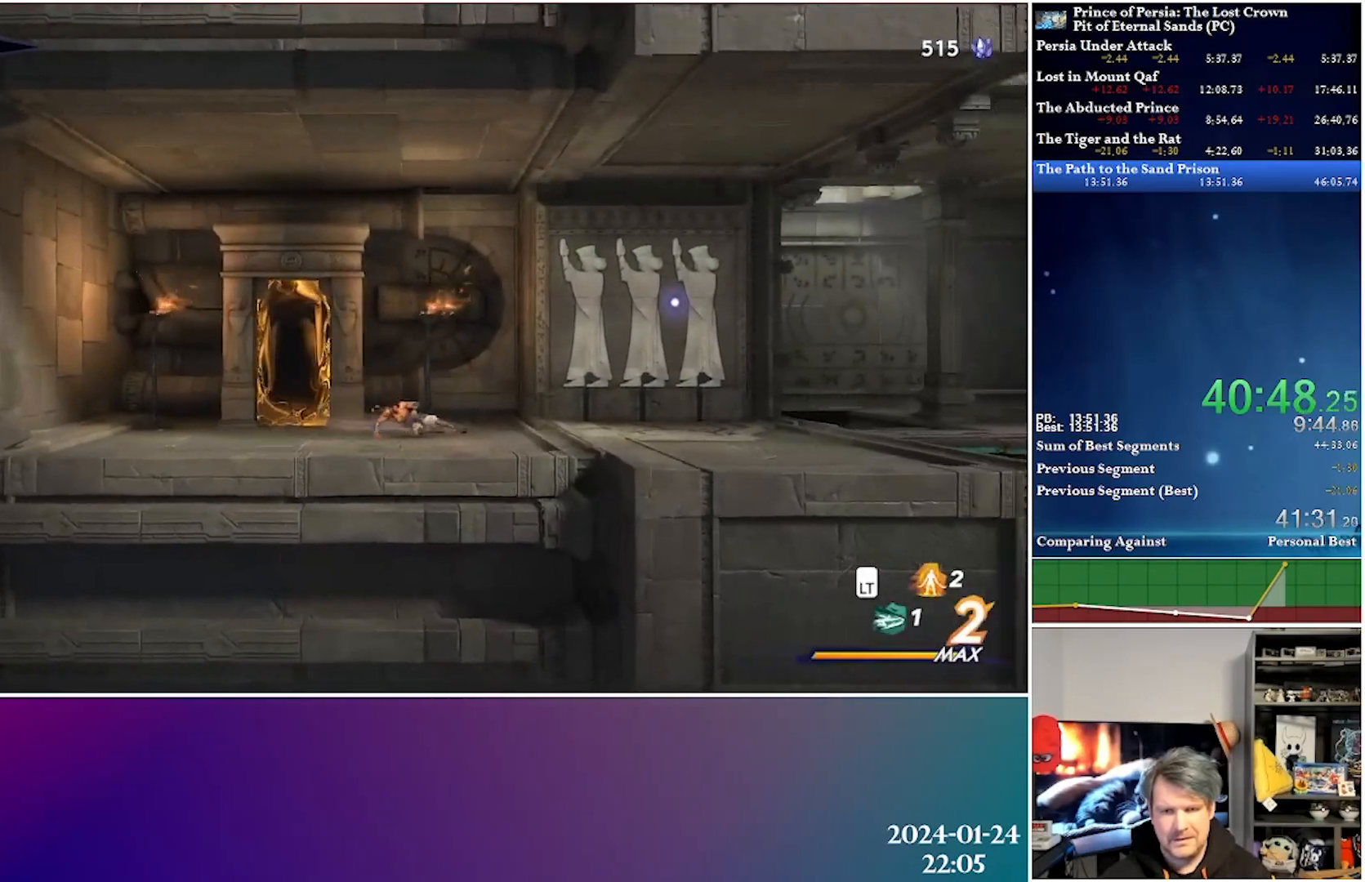
{"buttons": ["DPAD_RIGHT"], "left_stick": "center", "right_stick": "center", "events": [[33, "R2", "up"]]}
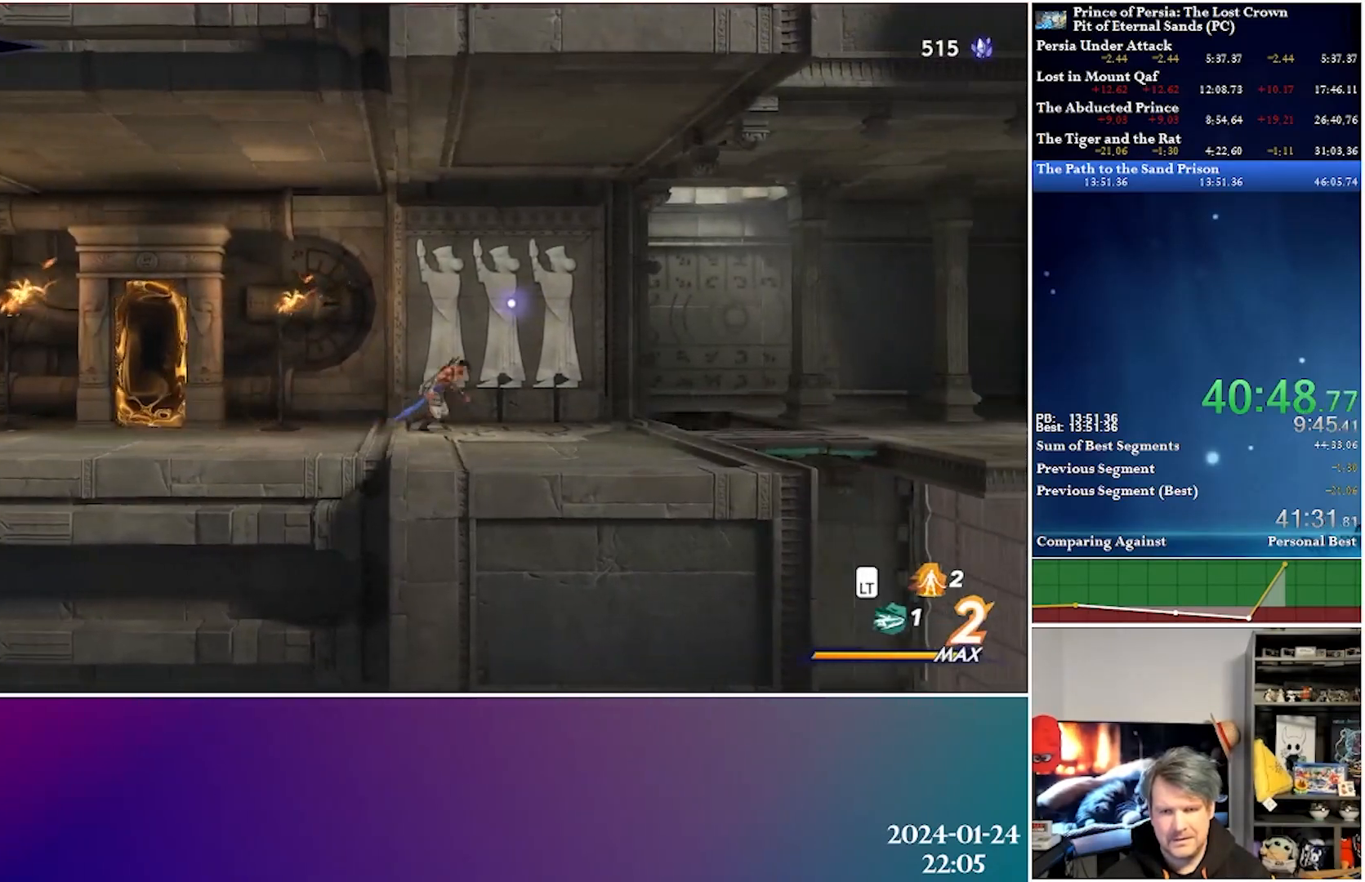
{"buttons": [], "left_stick": "center", "right_stick": "center", "events": [[183, "DPAD_RIGHT", "up"], [283, "DPAD_UP", "down"], [450, "DPAD_UP", "up"]]}
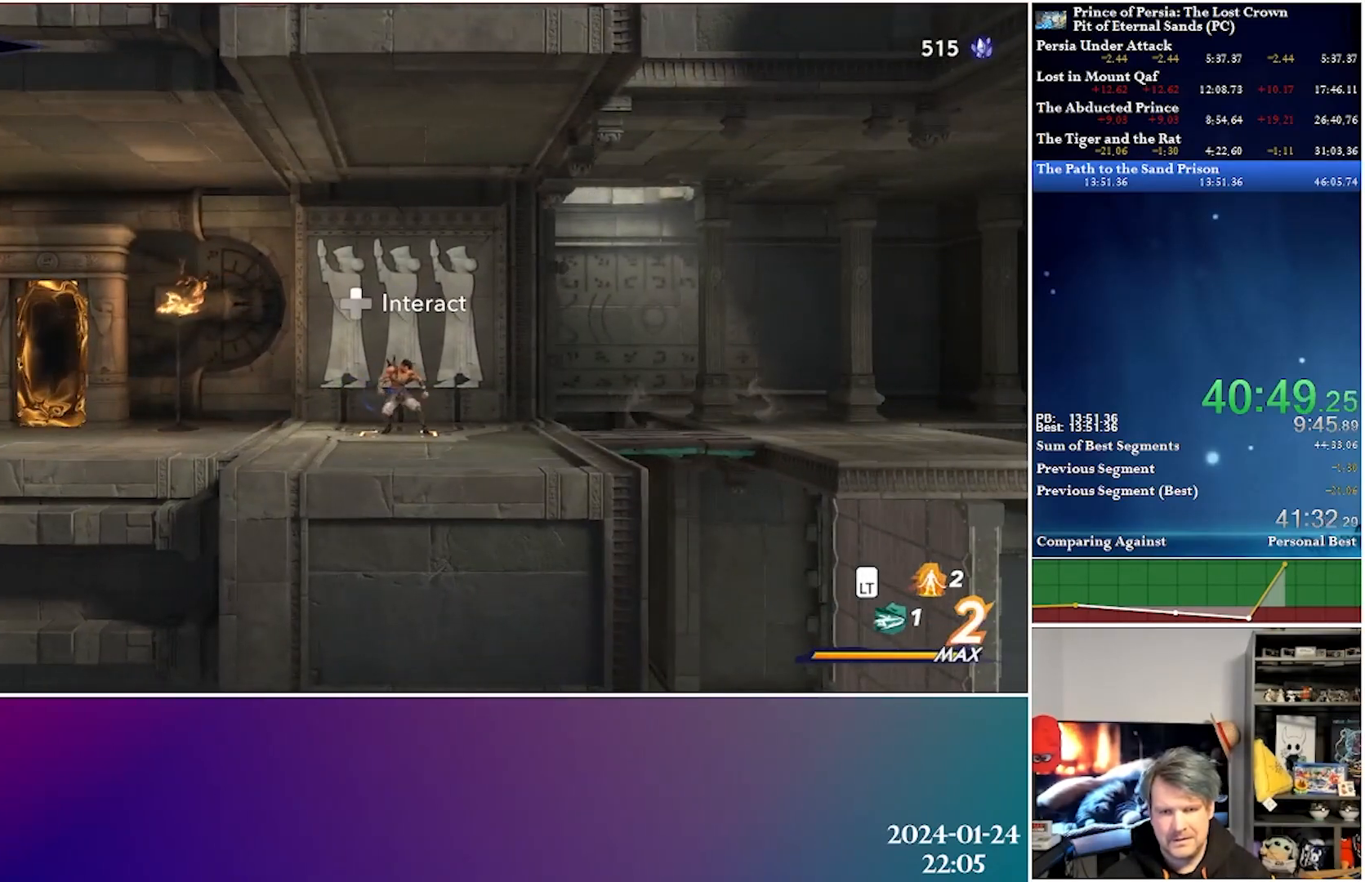
{"buttons": [], "left_stick": "center", "right_stick": "center", "events": [[317, "DPAD_UP", "down"], [433, "DPAD_UP", "up"]]}
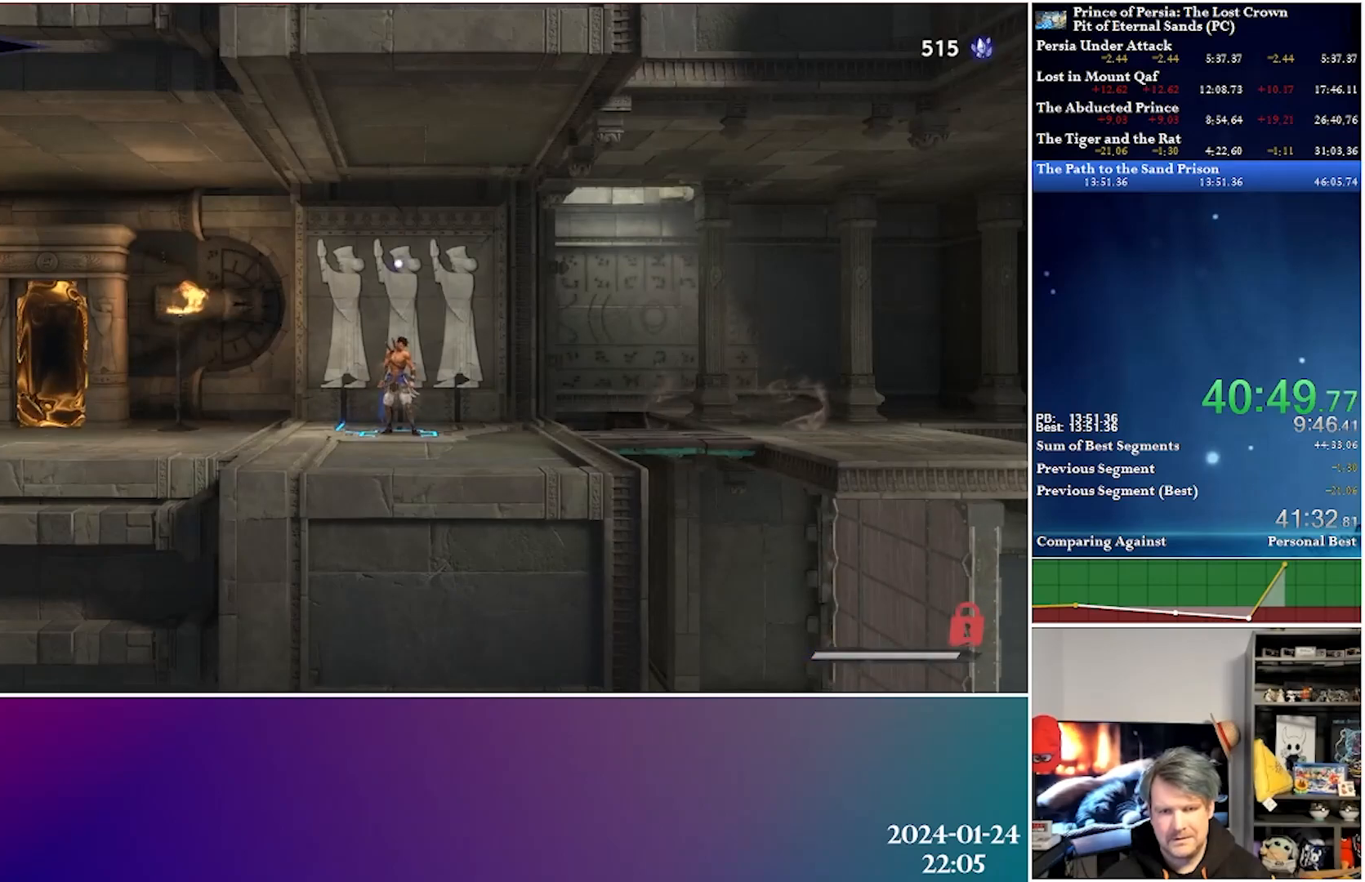
{"buttons": ["DPAD_RIGHT"], "left_stick": "center", "right_stick": "center", "events": [[117, "DPAD_RIGHT", "down"], [283, "R2", "down"], [483, "R2", "up"]]}
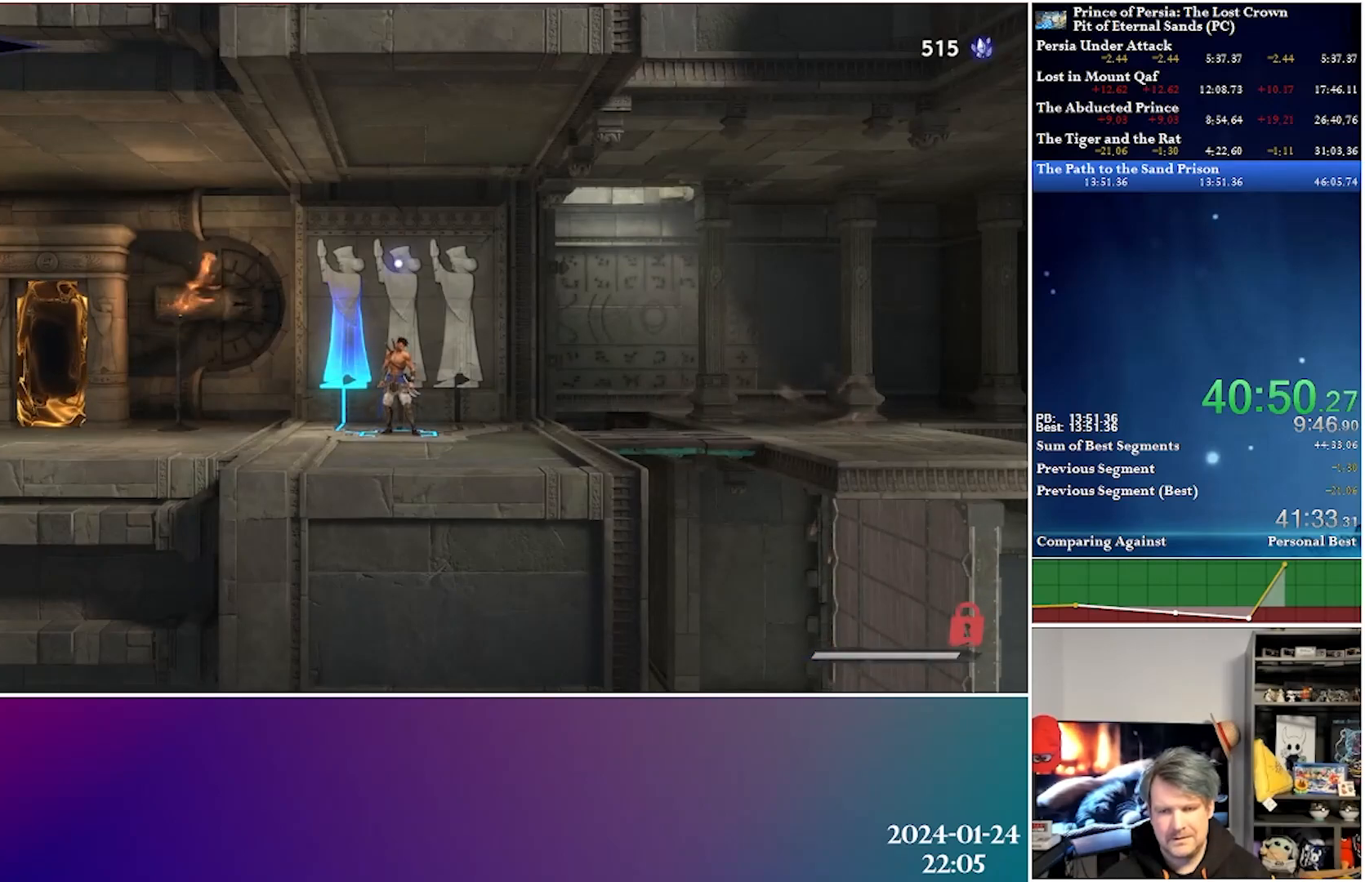
{"buttons": ["DPAD_RIGHT"], "left_stick": "center", "right_stick": "center", "events": []}
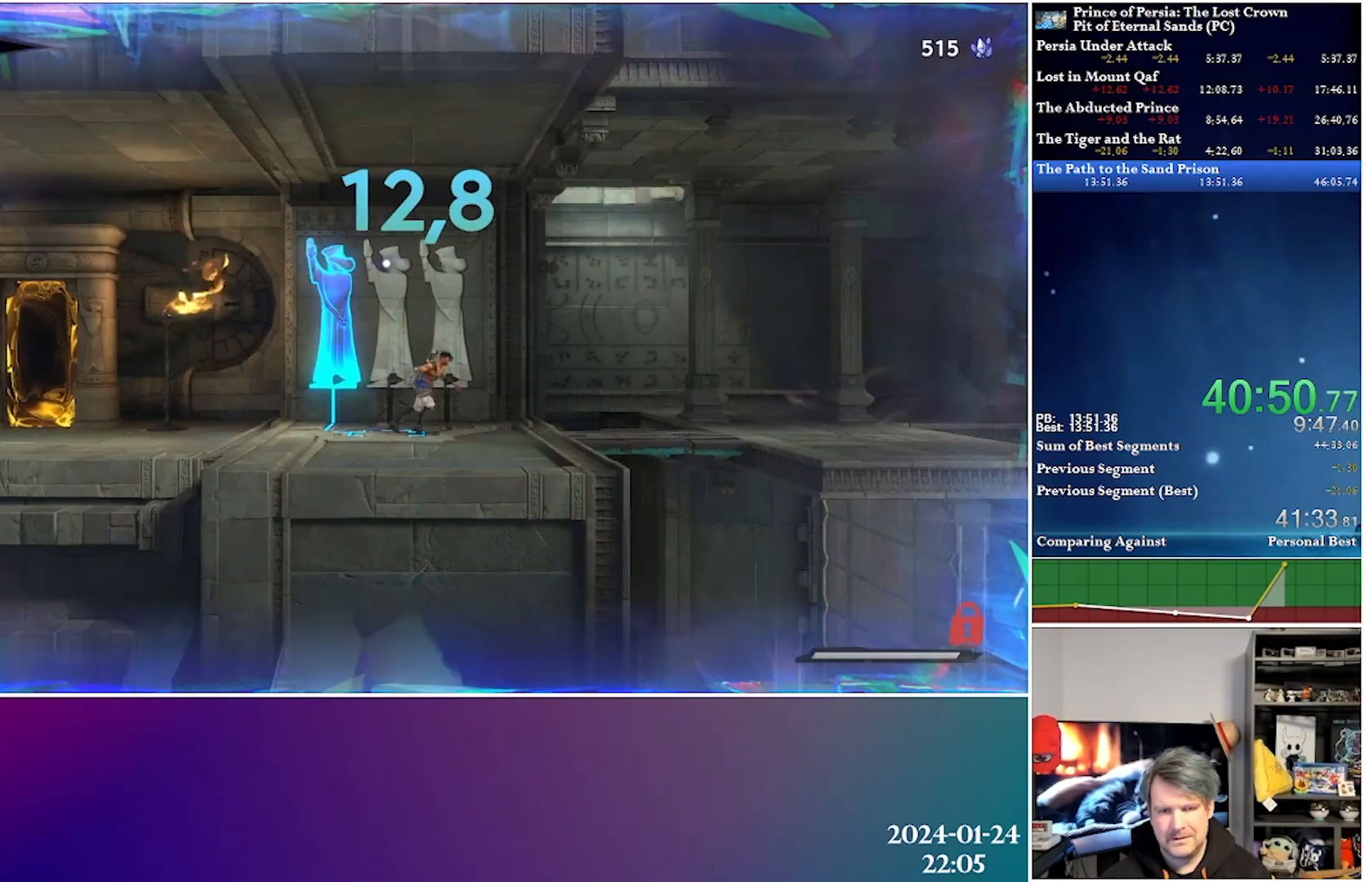
{"buttons": ["DPAD_RIGHT"], "left_stick": "center", "right_stick": "center", "events": [[100, "A", "down"], [150, "R2", "down"], [283, "A", "up"], [350, "R2", "up"]]}
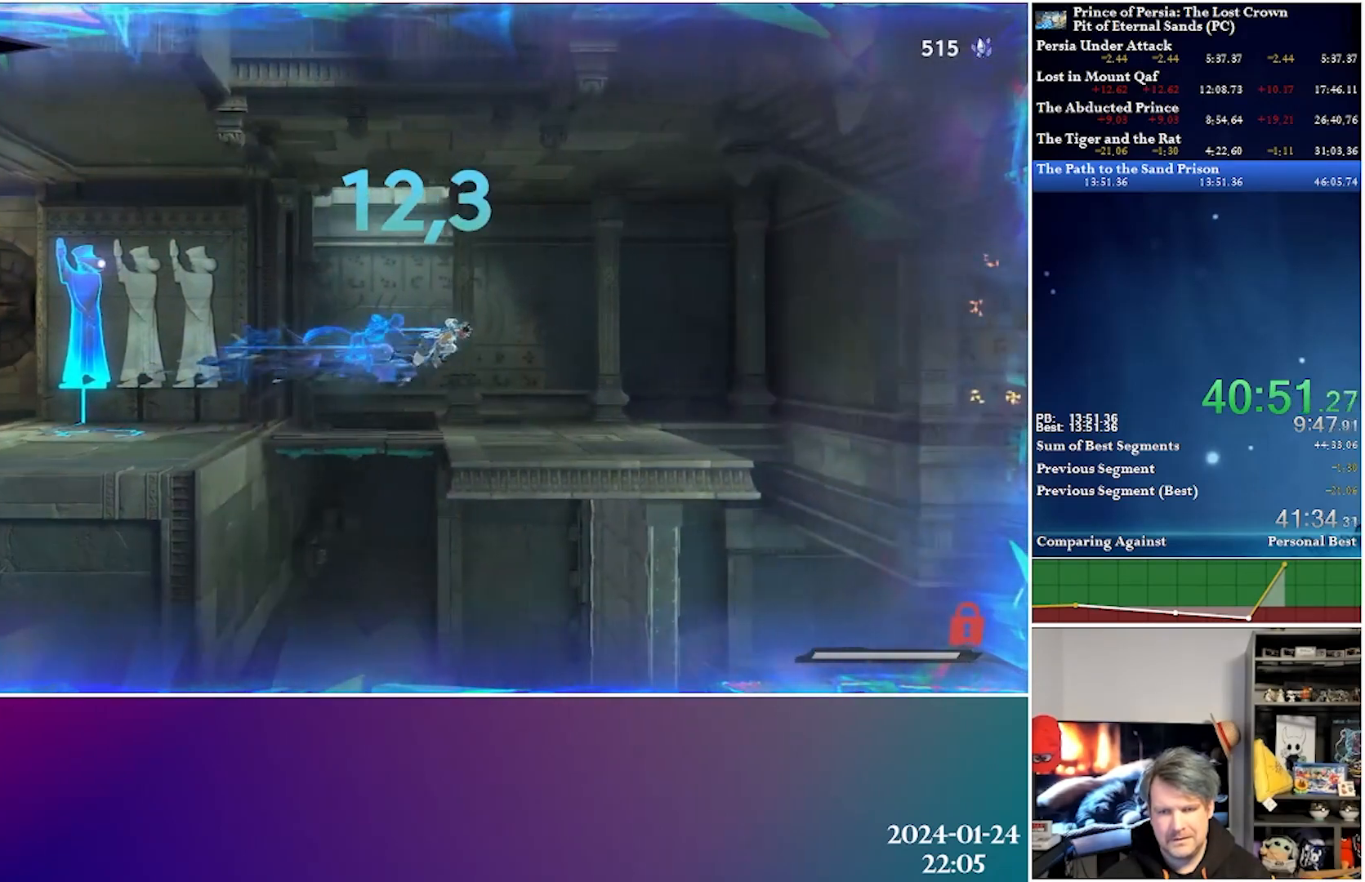
{"buttons": ["DPAD_RIGHT"], "left_stick": "center", "right_stick": "center", "events": []}
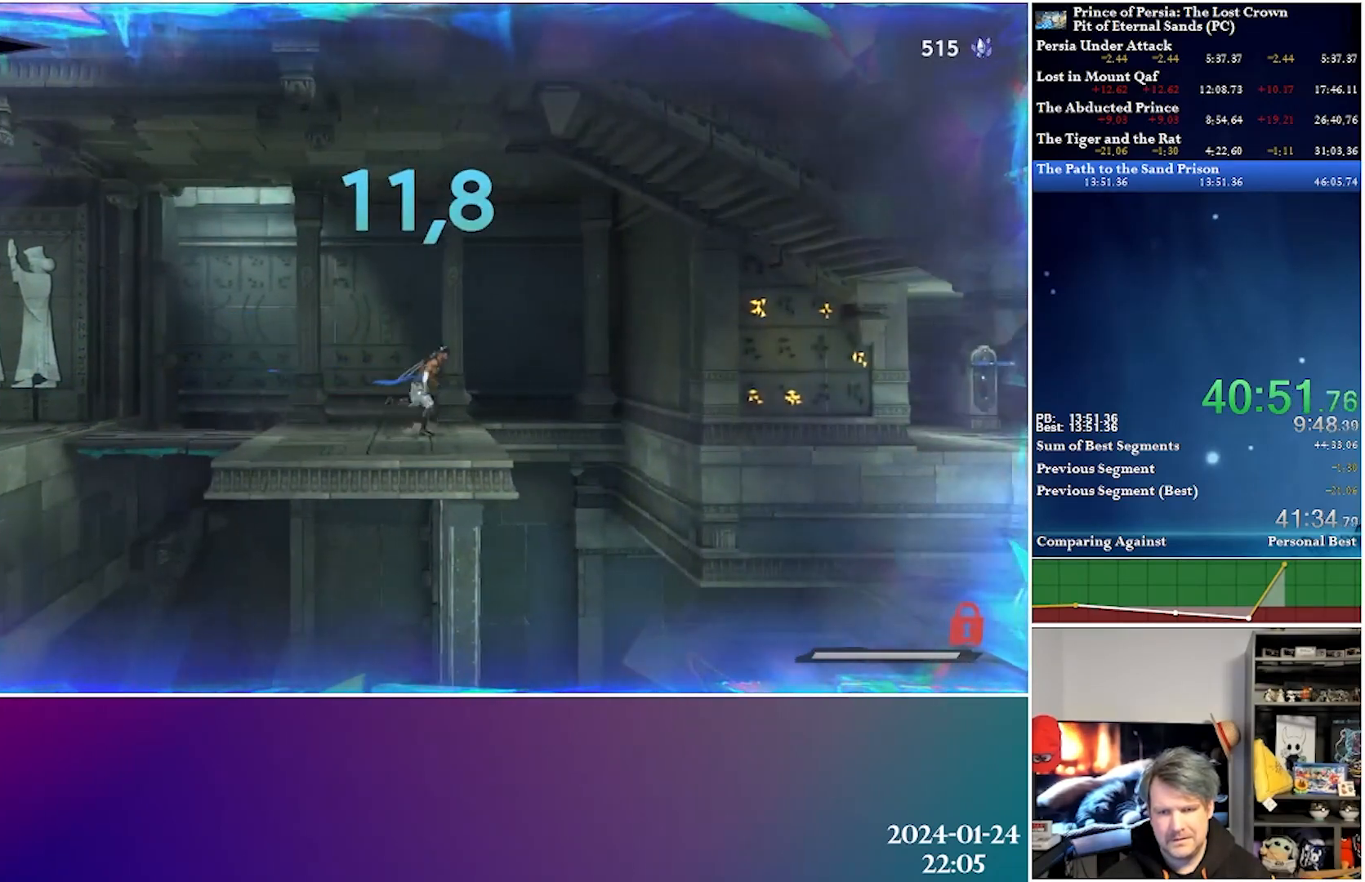
{"buttons": [], "left_stick": "center", "right_stick": "center", "events": [[483, "DPAD_RIGHT", "up"]]}
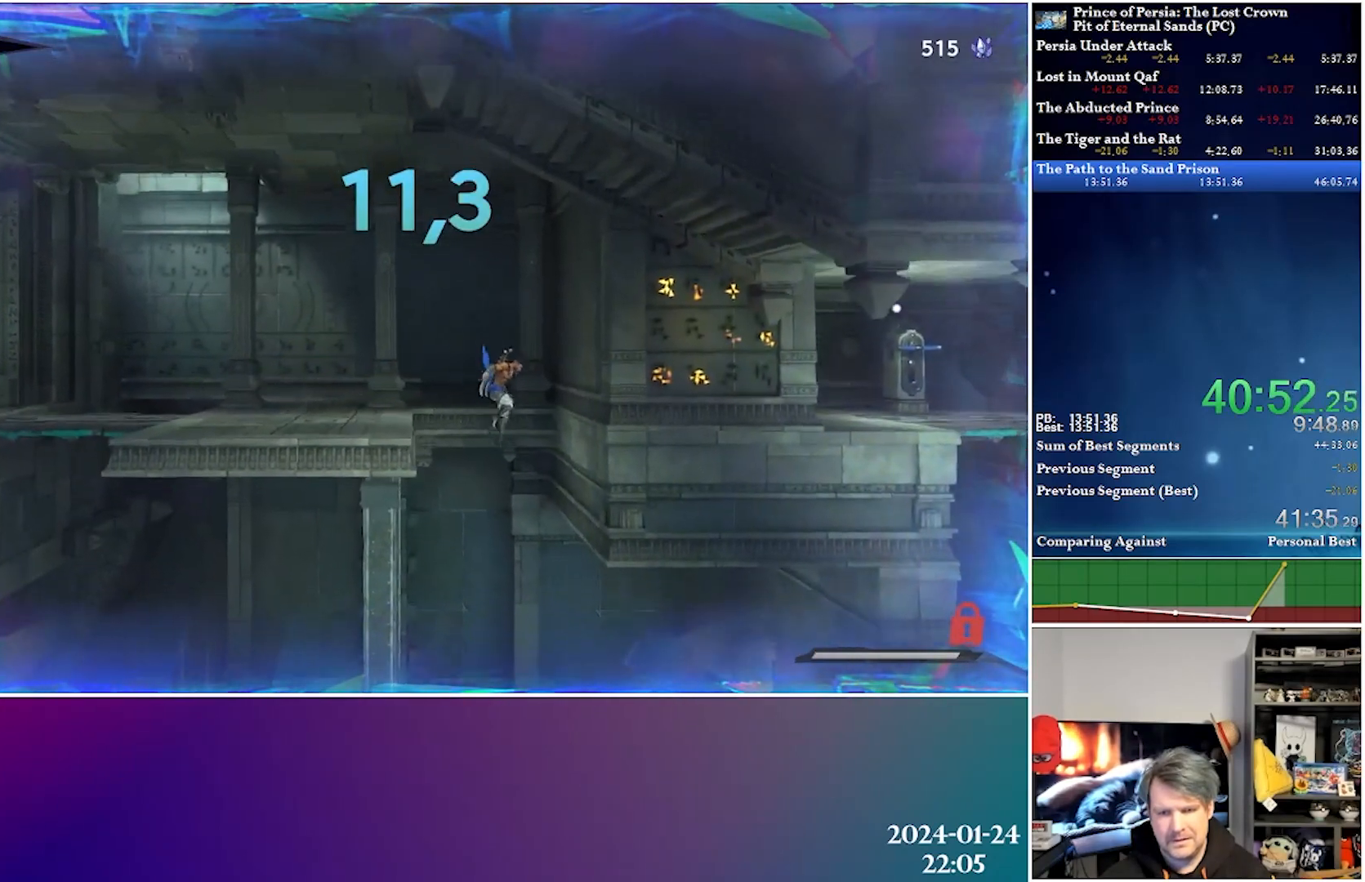
{"buttons": ["R2", "DPAD_RIGHT"], "left_stick": "center", "right_stick": "center", "events": [[317, "DPAD_RIGHT", "down"], [450, "R2", "down"]]}
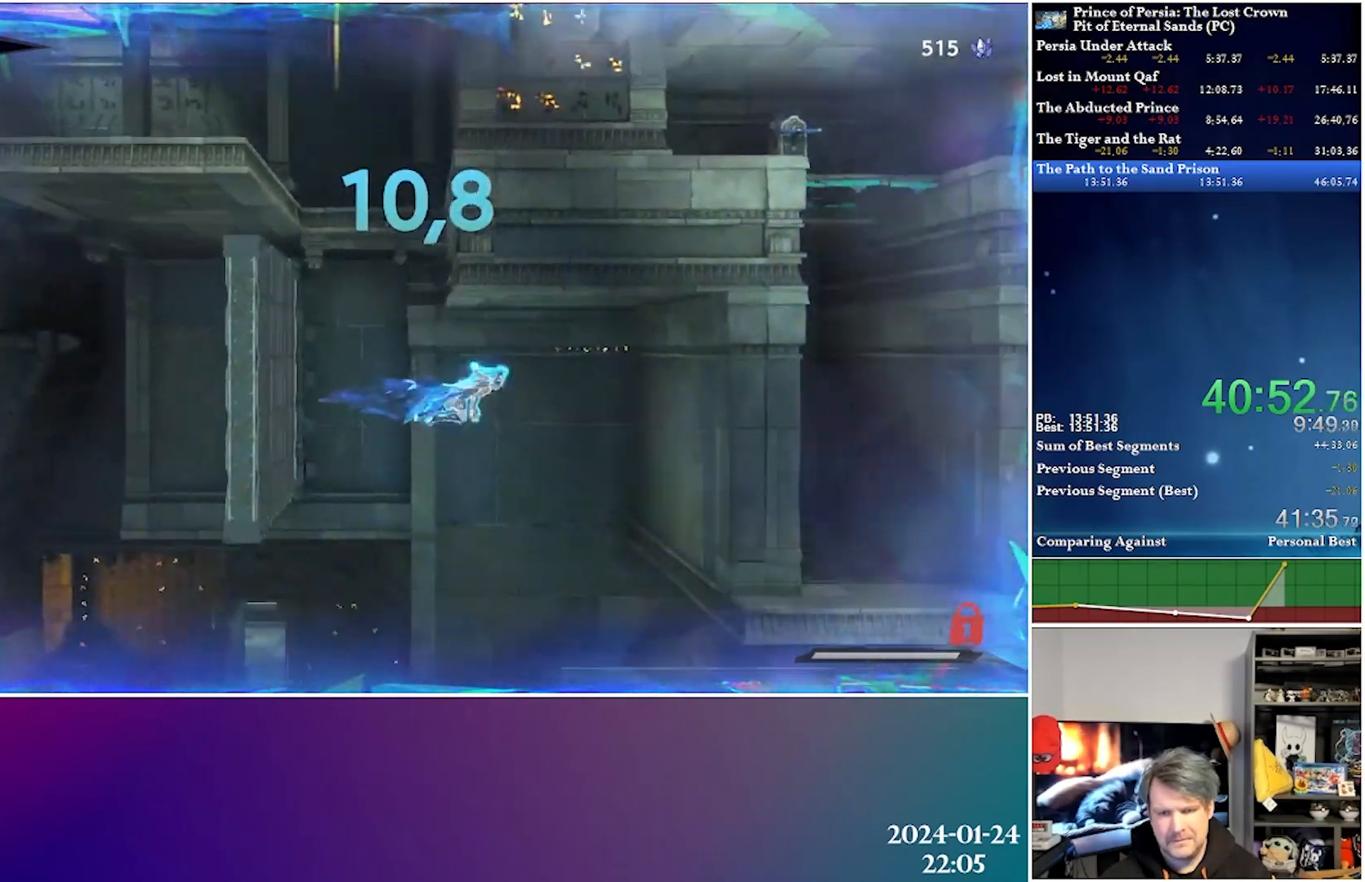
{"buttons": ["DPAD_RIGHT"], "left_stick": "center", "right_stick": "center", "events": [[150, "R2", "up"]]}
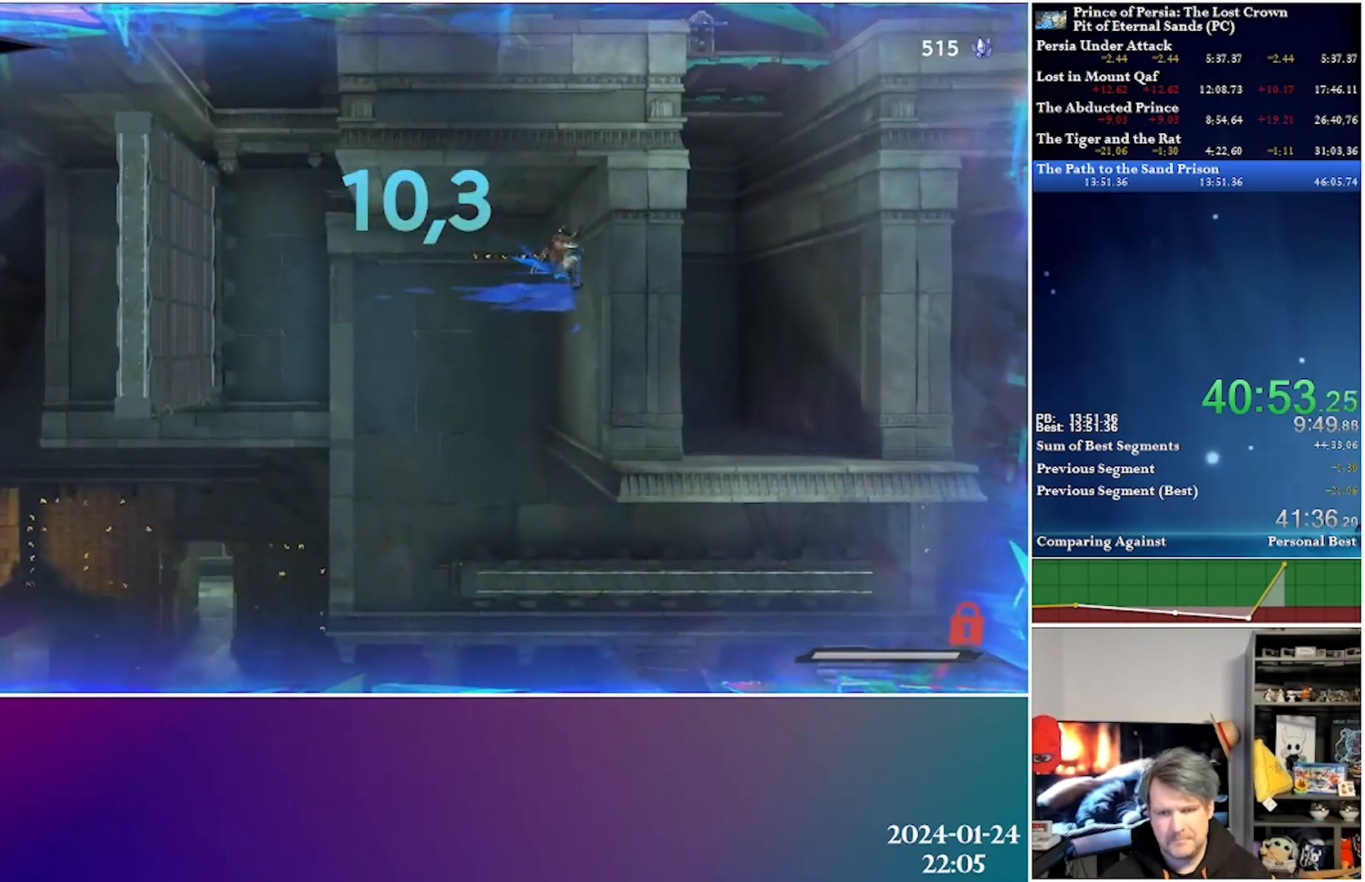
{"buttons": ["DPAD_RIGHT"], "left_stick": "center", "right_stick": "center", "events": []}
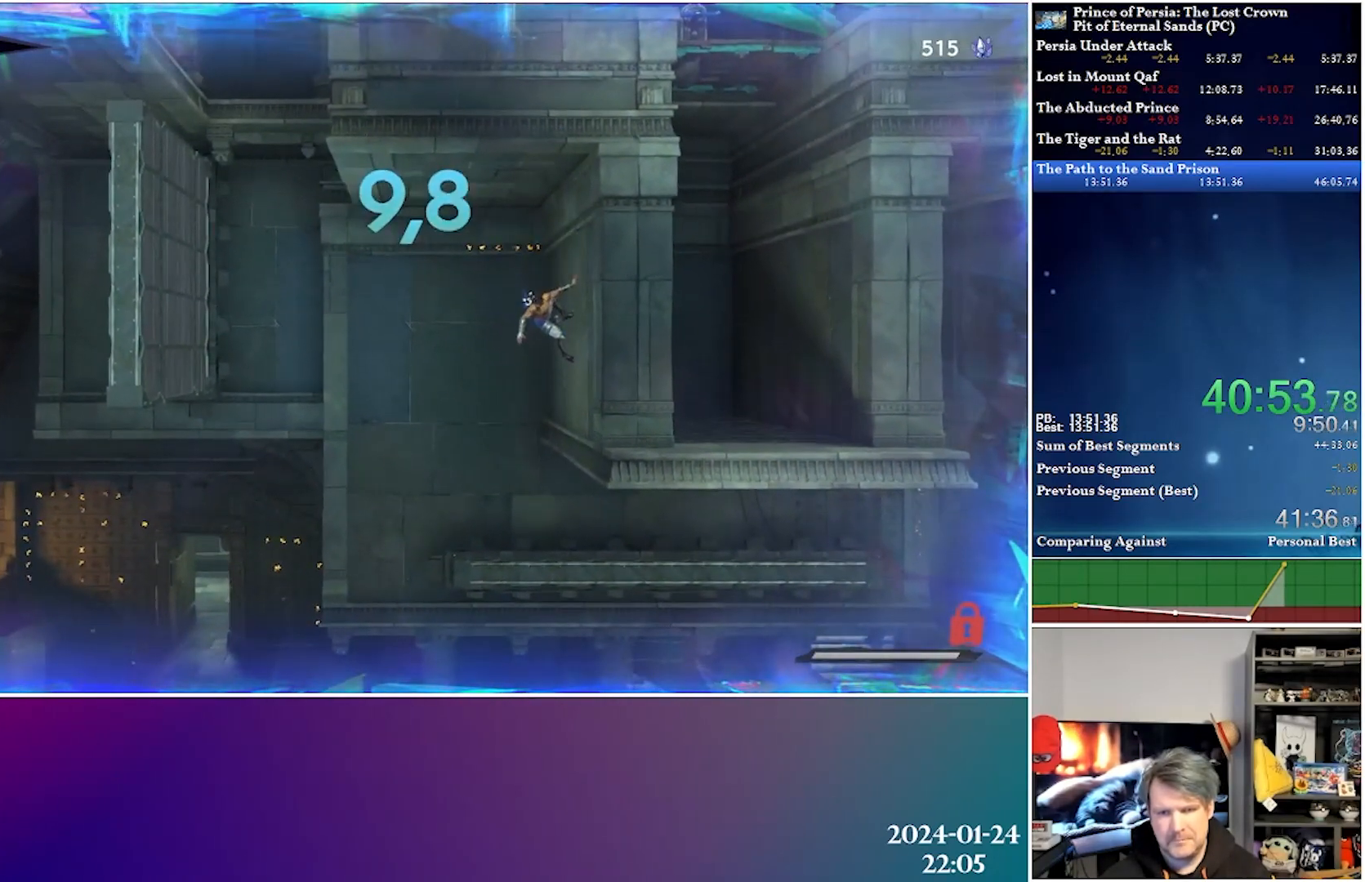
{"buttons": ["DPAD_RIGHT"], "left_stick": "center", "right_stick": "center", "events": []}
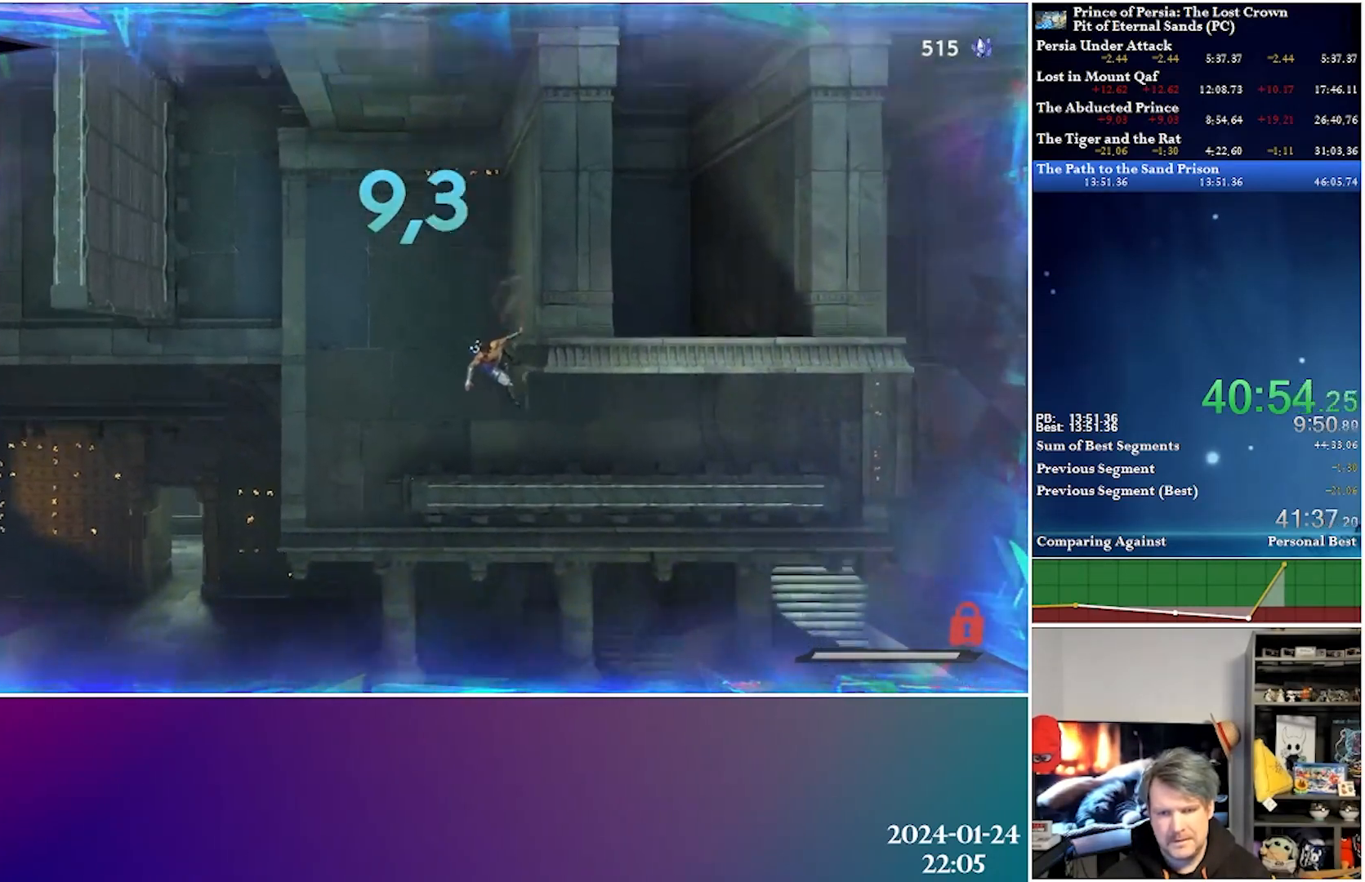
{"buttons": ["R2", "DPAD_RIGHT"], "left_stick": "center", "right_stick": "center", "events": [[233, "R2", "down"]]}
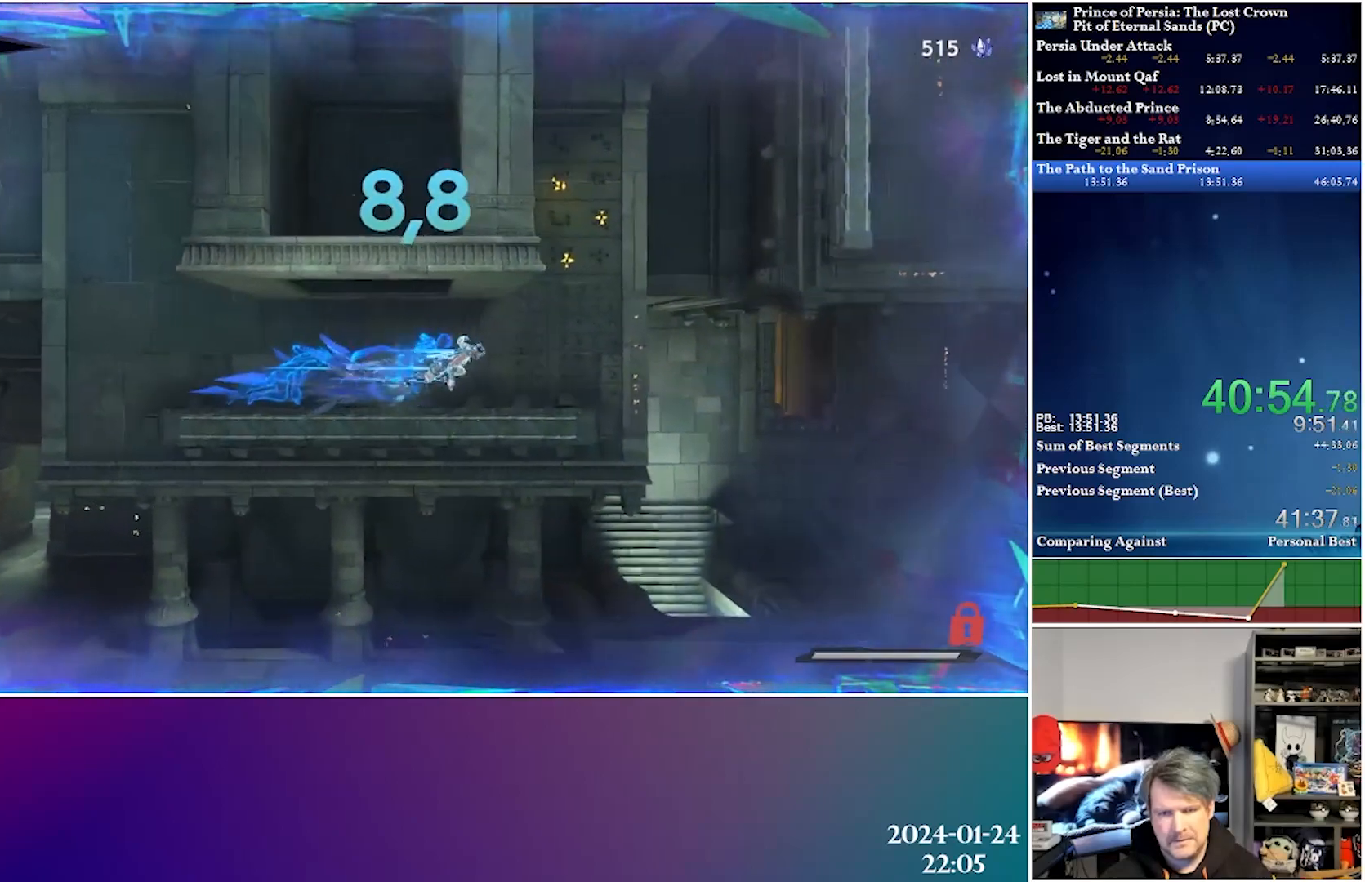
{"buttons": ["DPAD_LEFT"], "left_stick": "center", "right_stick": "center", "events": [[117, "R2", "up"], [267, "L1", "down"], [317, "DPAD_UP", "down"], [350, "DPAD_UP", "up"], [383, "L1", "up"], [417, "DPAD_RIGHT", "up"], [500, "DPAD_LEFT", "down"]]}
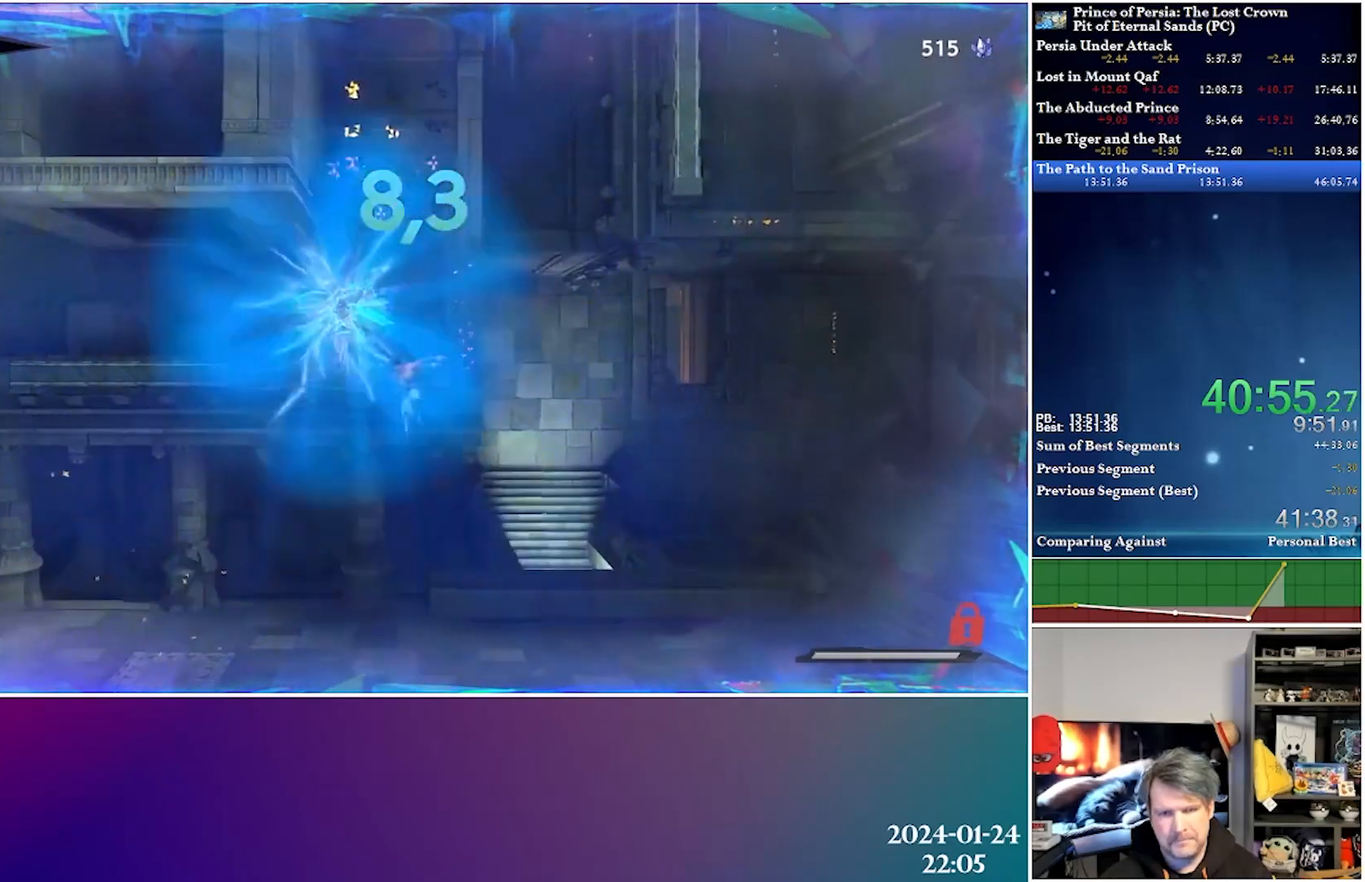
{"buttons": ["DPAD_LEFT"], "left_stick": "center", "right_stick": "center", "events": []}
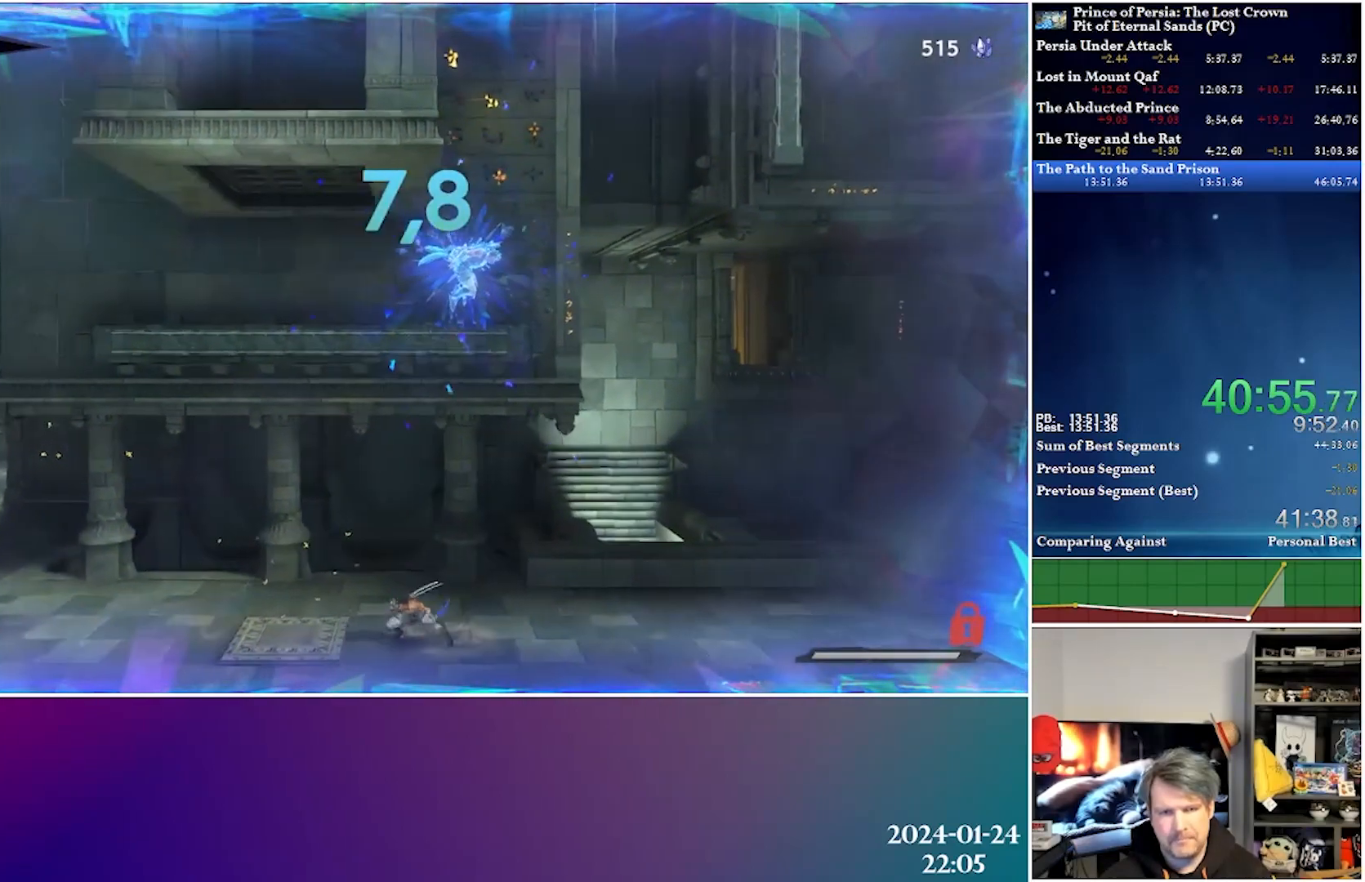
{"buttons": [], "left_stick": "center", "right_stick": "center", "events": [[367, "DPAD_LEFT", "up"]]}
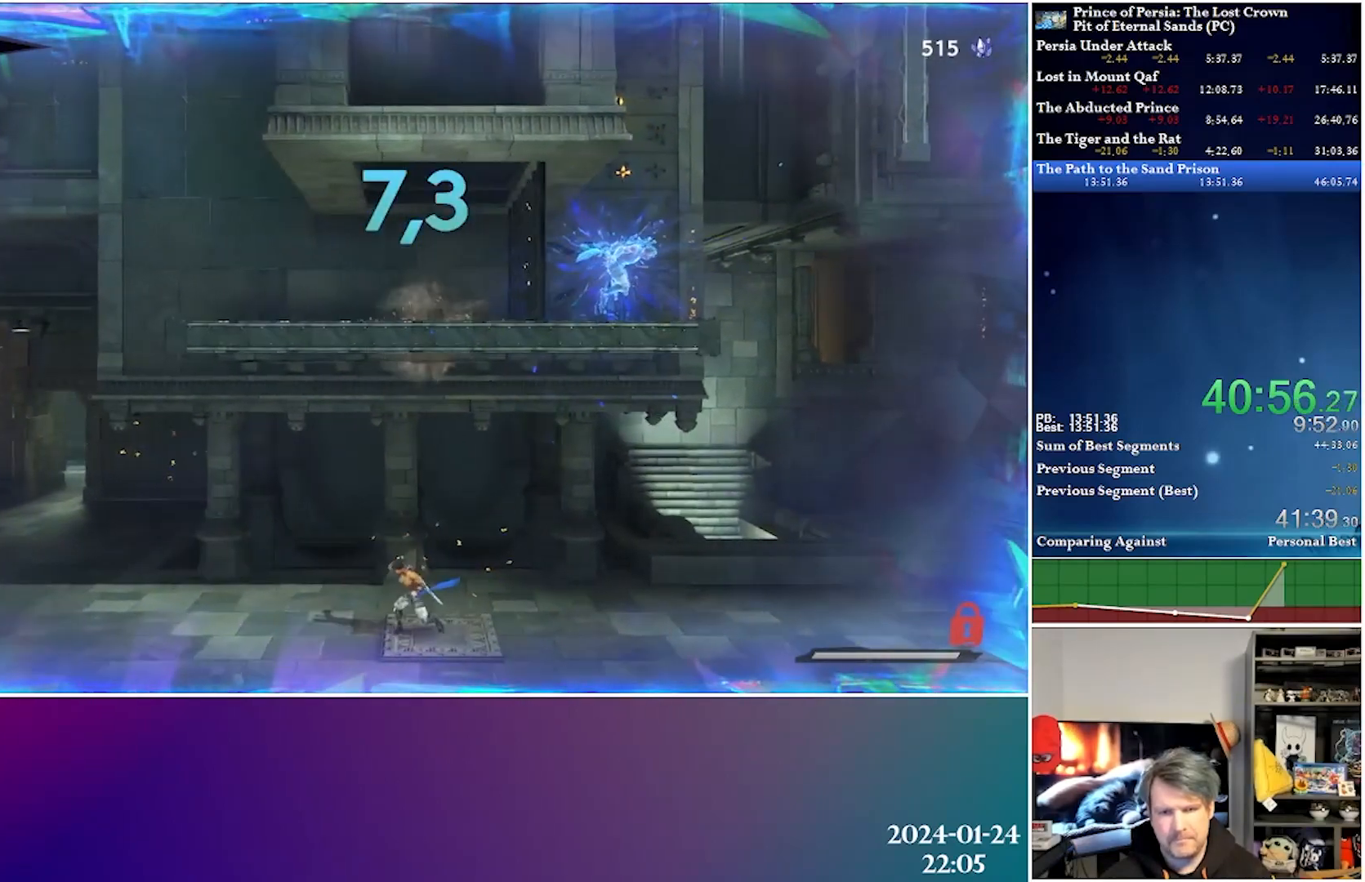
{"buttons": [], "left_stick": "center", "right_stick": "center", "events": [[100, "DPAD_RIGHT", "down"], [183, "DPAD_RIGHT", "up"]]}